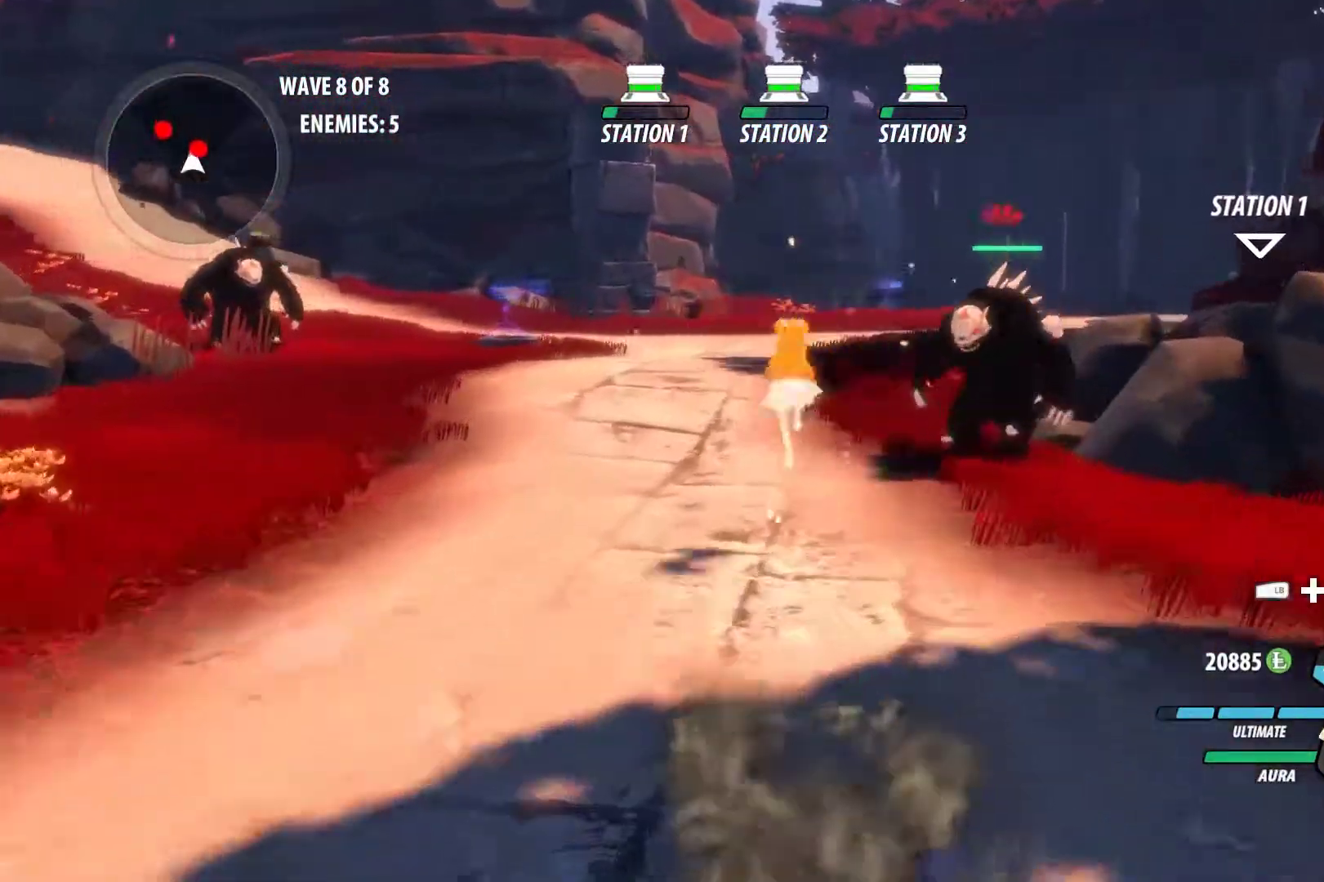
Gameplay with a controller (Xbox layout); each line is a JSON object with the inputs held at the frame after it. "events" lists button and stick changes between this image and that frame as [ms after this image, input, new state], when the widget could be followed in between. Not read: R3.
{"buttons": [], "left_stick": "up-left", "right_stick": "center", "events": [[50, "B", "up"], [100, "left_stick", "center"], [200, "right_stick", "down"], [367, "right_stick", "center"], [400, "left_stick", "up-left"], [417, "L1", "down"], [500, "L1", "up"]]}
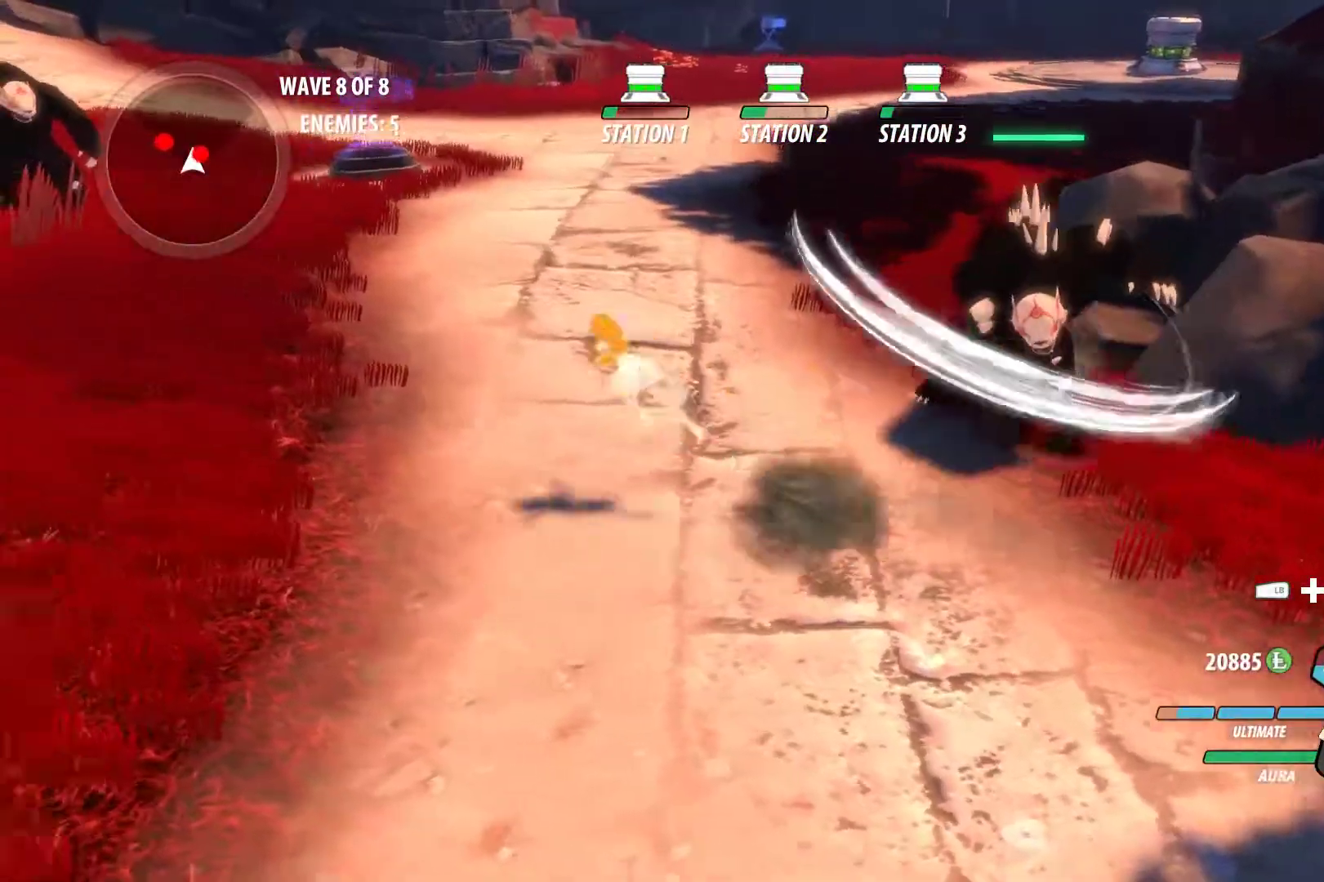
{"buttons": [], "left_stick": "center", "right_stick": "center", "events": [[67, "left_stick", "right"], [417, "left_stick", "center"]]}
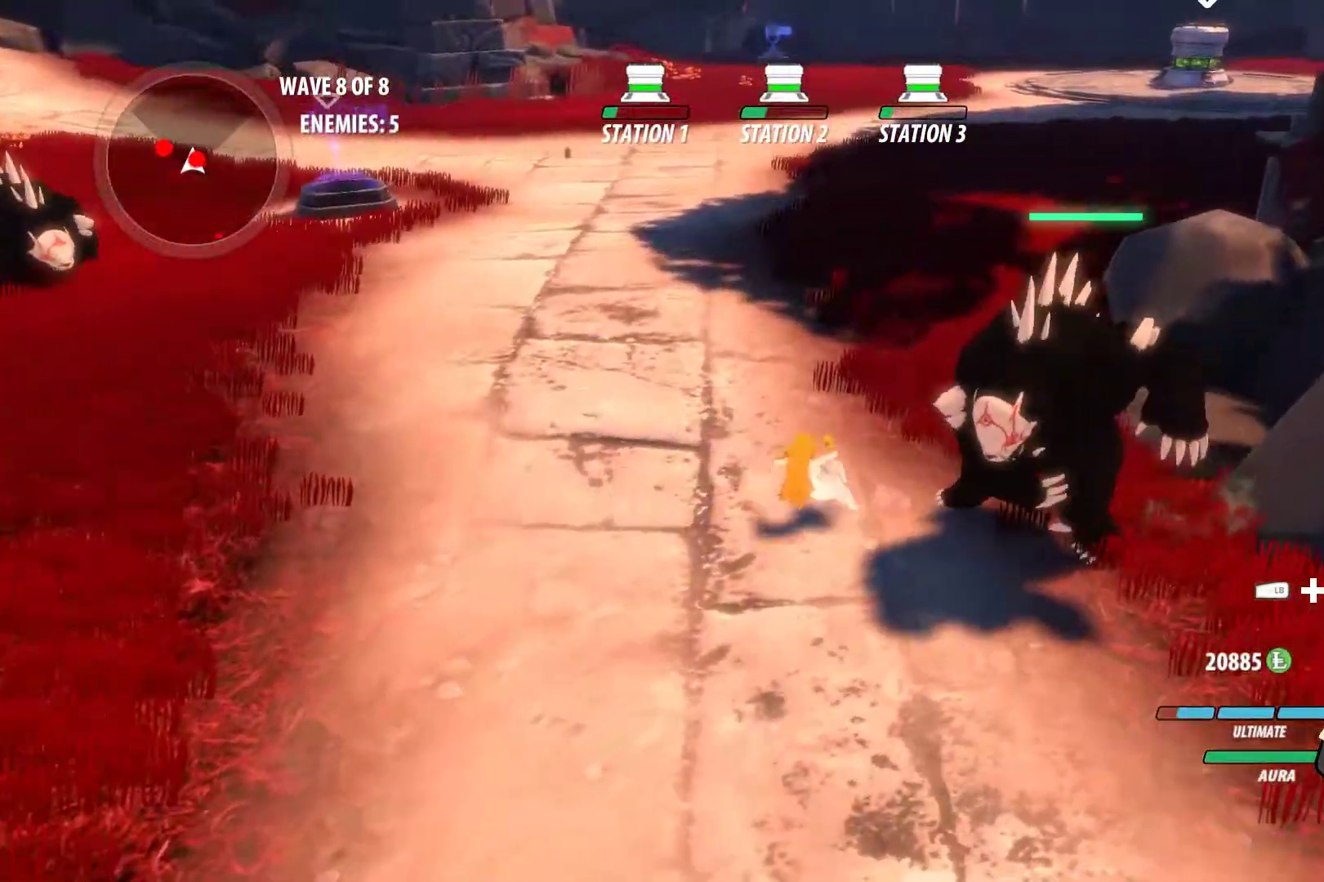
{"buttons": [], "left_stick": "center", "right_stick": "center", "events": [[50, "A", "down"], [50, "Y", "down"], [167, "A", "up"], [167, "Y", "up"], [183, "B", "down"], [267, "A", "down"], [267, "Y", "down"], [283, "B", "up"], [300, "Y", "up"], [317, "A", "up"], [367, "B", "down"], [417, "A", "down"], [417, "Y", "down"], [433, "B", "up"], [483, "A", "up"], [483, "Y", "up"]]}
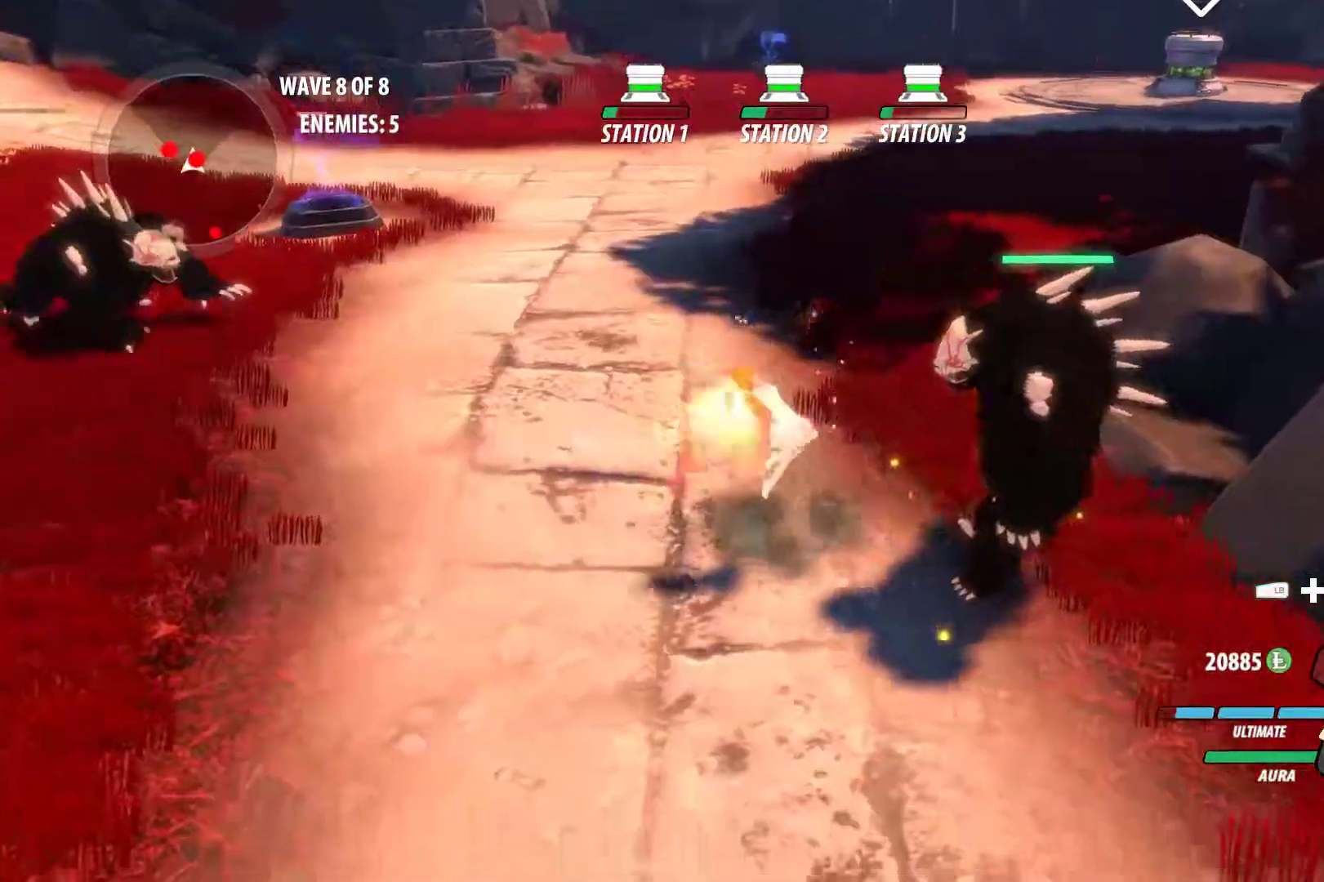
{"buttons": [], "left_stick": "center", "right_stick": "center", "events": [[17, "B", "down"], [83, "A", "down"], [83, "Y", "down"], [117, "B", "up"], [133, "A", "up"], [133, "Y", "up"], [217, "B", "down"], [250, "A", "down"], [267, "Y", "down"], [283, "B", "up"], [317, "A", "up"], [317, "Y", "up"], [383, "B", "down"], [433, "A", "down"], [433, "Y", "down"], [483, "A", "up"], [483, "B", "up"], [483, "Y", "up"]]}
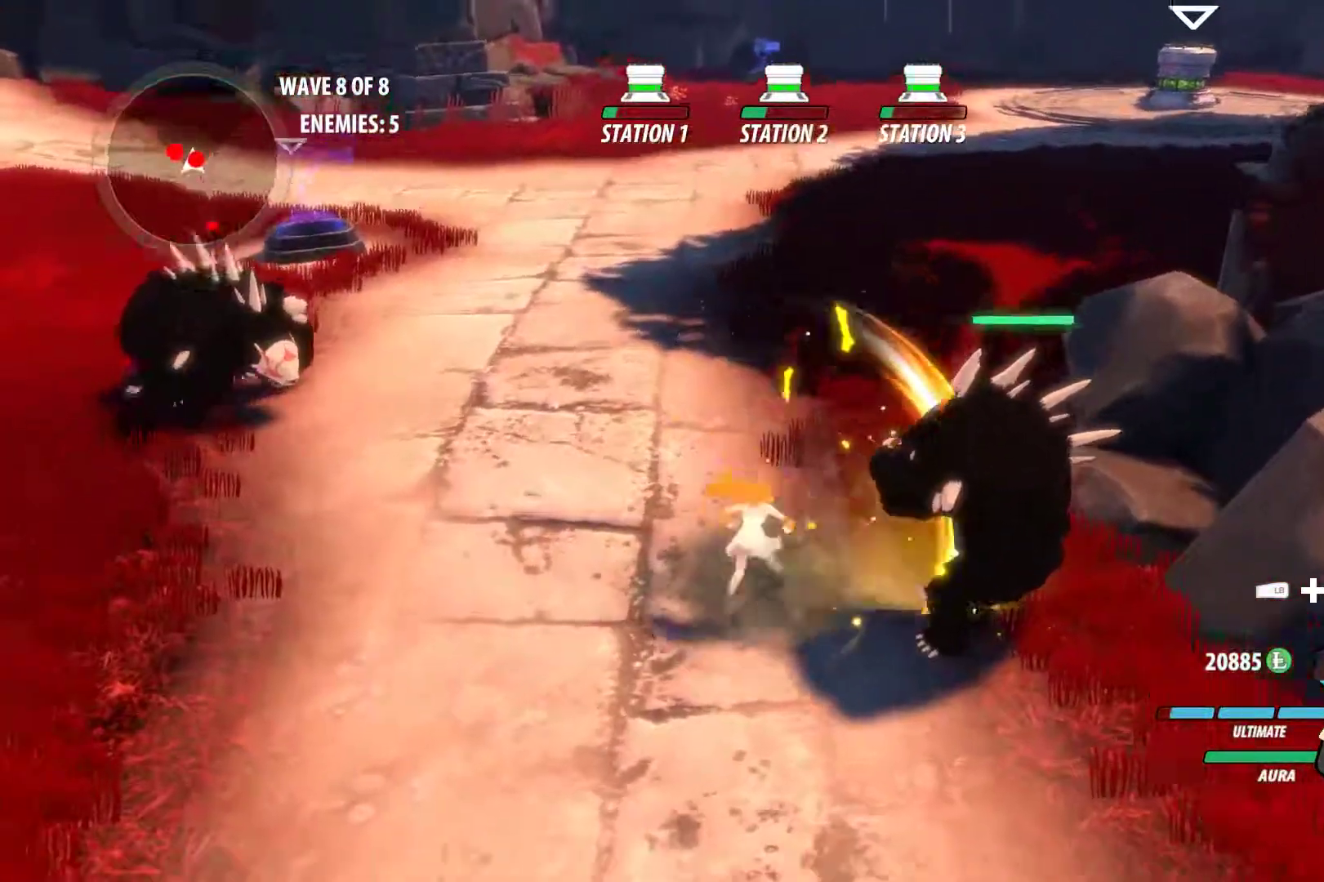
{"buttons": [], "left_stick": "center", "right_stick": "center", "events": [[83, "B", "down"], [133, "A", "down"], [133, "Y", "down"], [167, "B", "up"], [217, "A", "up"], [217, "Y", "up"], [267, "B", "down"], [317, "A", "down"], [333, "Y", "down"], [367, "A", "up"], [367, "Y", "up"], [383, "B", "up"]]}
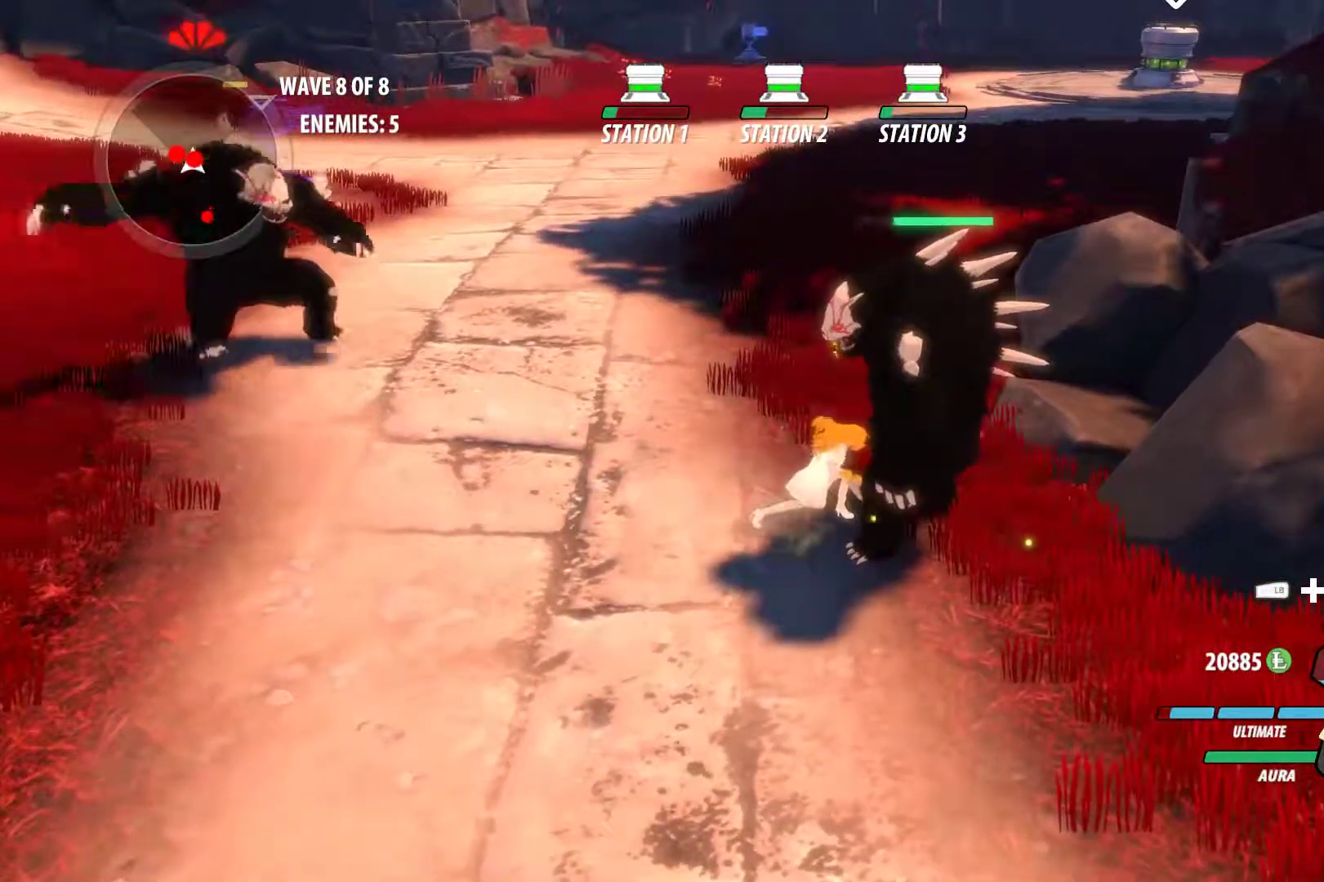
{"buttons": [], "left_stick": "down-left", "right_stick": "center", "events": [[33, "L2", "down"], [50, "L2", "up"], [117, "left_stick", "down-left"], [217, "A", "down"], [267, "L1", "down"], [333, "A", "up"], [350, "L1", "up"]]}
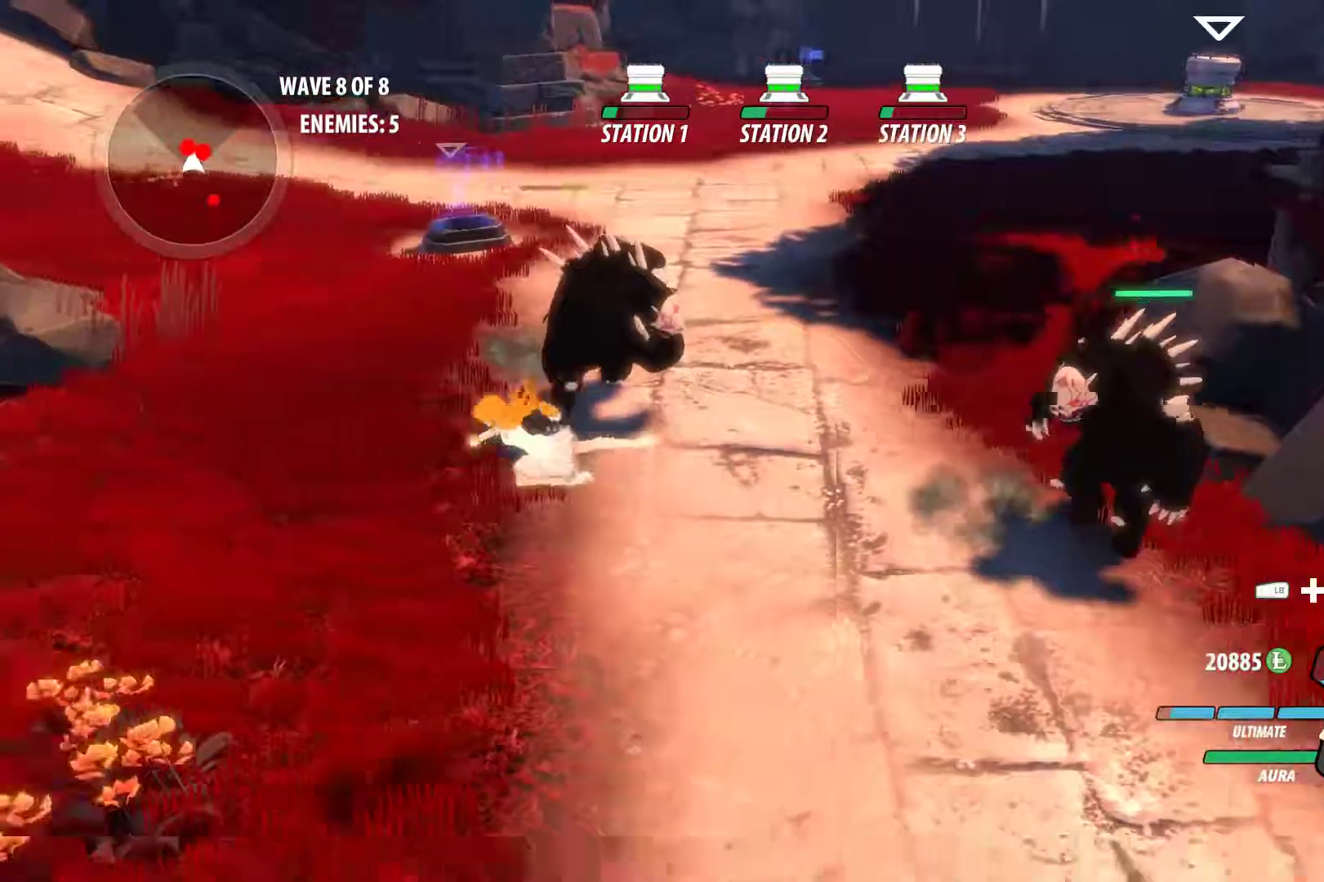
{"buttons": ["A", "Y"], "left_stick": "center", "right_stick": "center", "events": [[83, "left_stick", "up"], [417, "left_stick", "center"], [483, "A", "down"], [483, "Y", "down"]]}
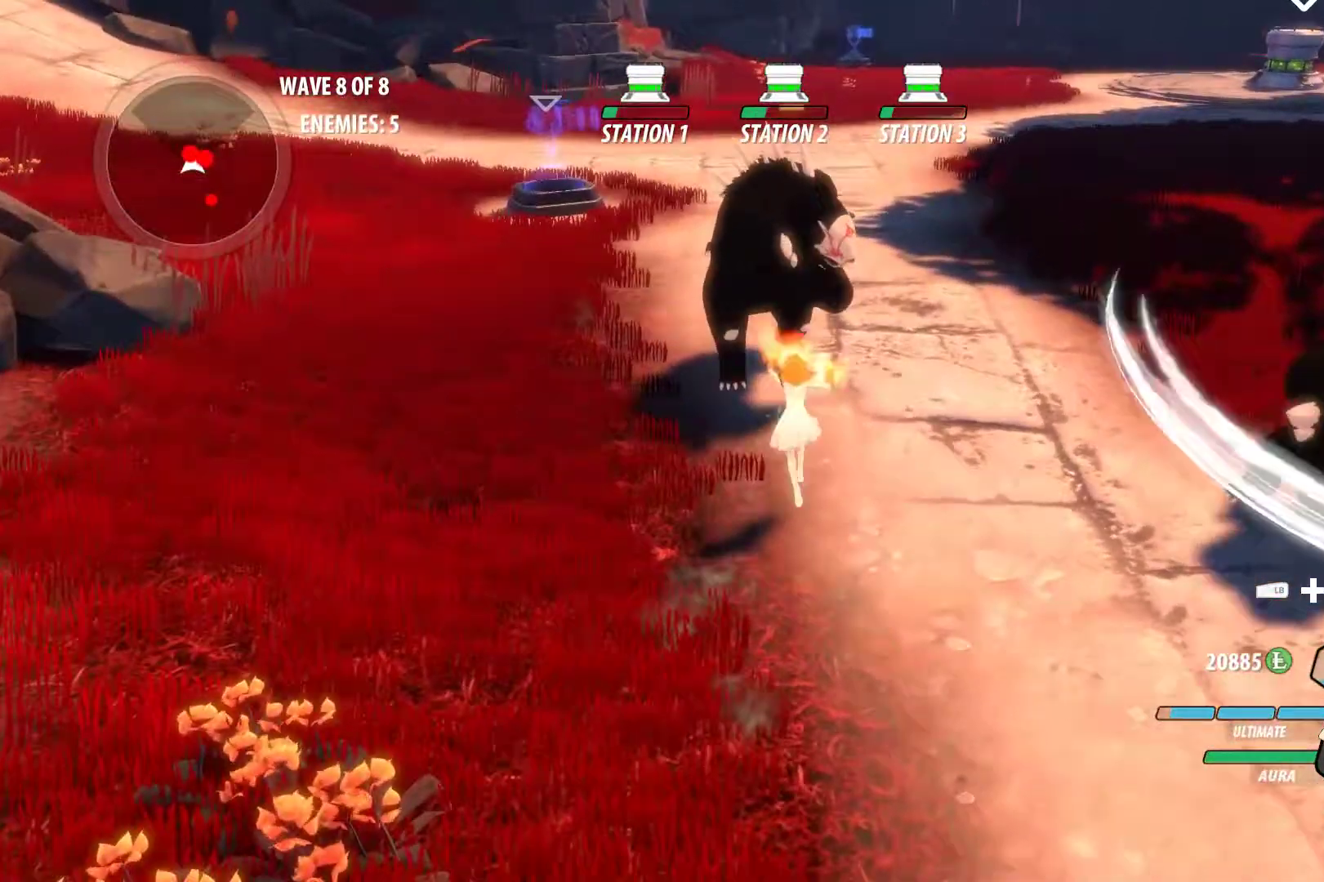
{"buttons": [], "left_stick": "center", "right_stick": "center", "events": [[100, "A", "up"], [100, "Y", "up"], [133, "B", "down"], [217, "A", "down"], [250, "B", "up"], [250, "Y", "down"], [317, "A", "up"], [317, "Y", "up"], [367, "B", "down"], [417, "A", "down"], [417, "Y", "down"], [467, "B", "up"], [483, "Y", "up"], [500, "A", "up"]]}
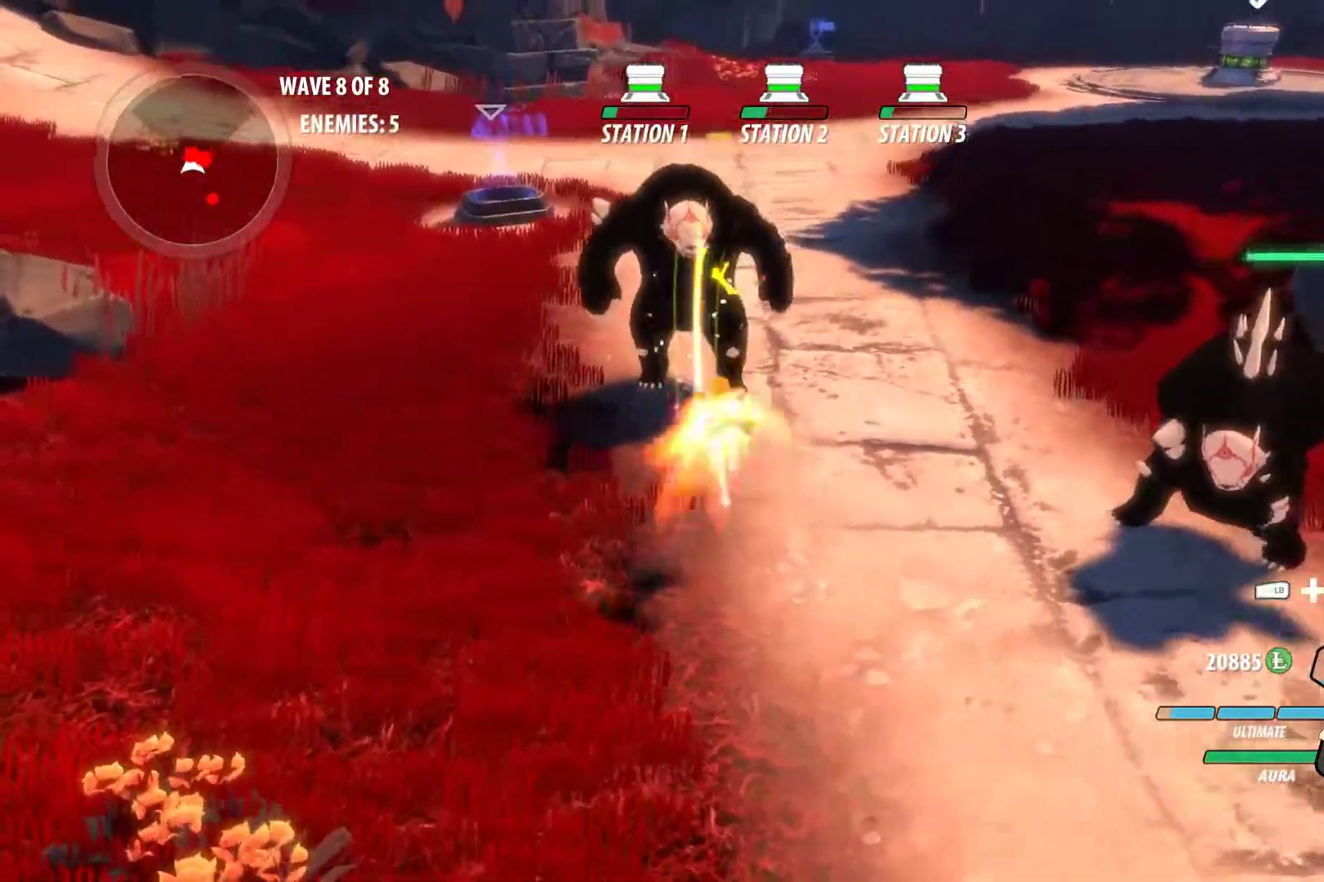
{"buttons": ["B"], "left_stick": "center", "right_stick": "center", "events": [[50, "B", "down"], [100, "A", "down"], [100, "Y", "down"], [133, "B", "up"], [150, "Y", "up"], [167, "A", "up"], [233, "B", "down"], [250, "A", "down"], [250, "Y", "down"], [317, "B", "up"], [333, "Y", "up"], [350, "A", "up"], [367, "B", "down"]]}
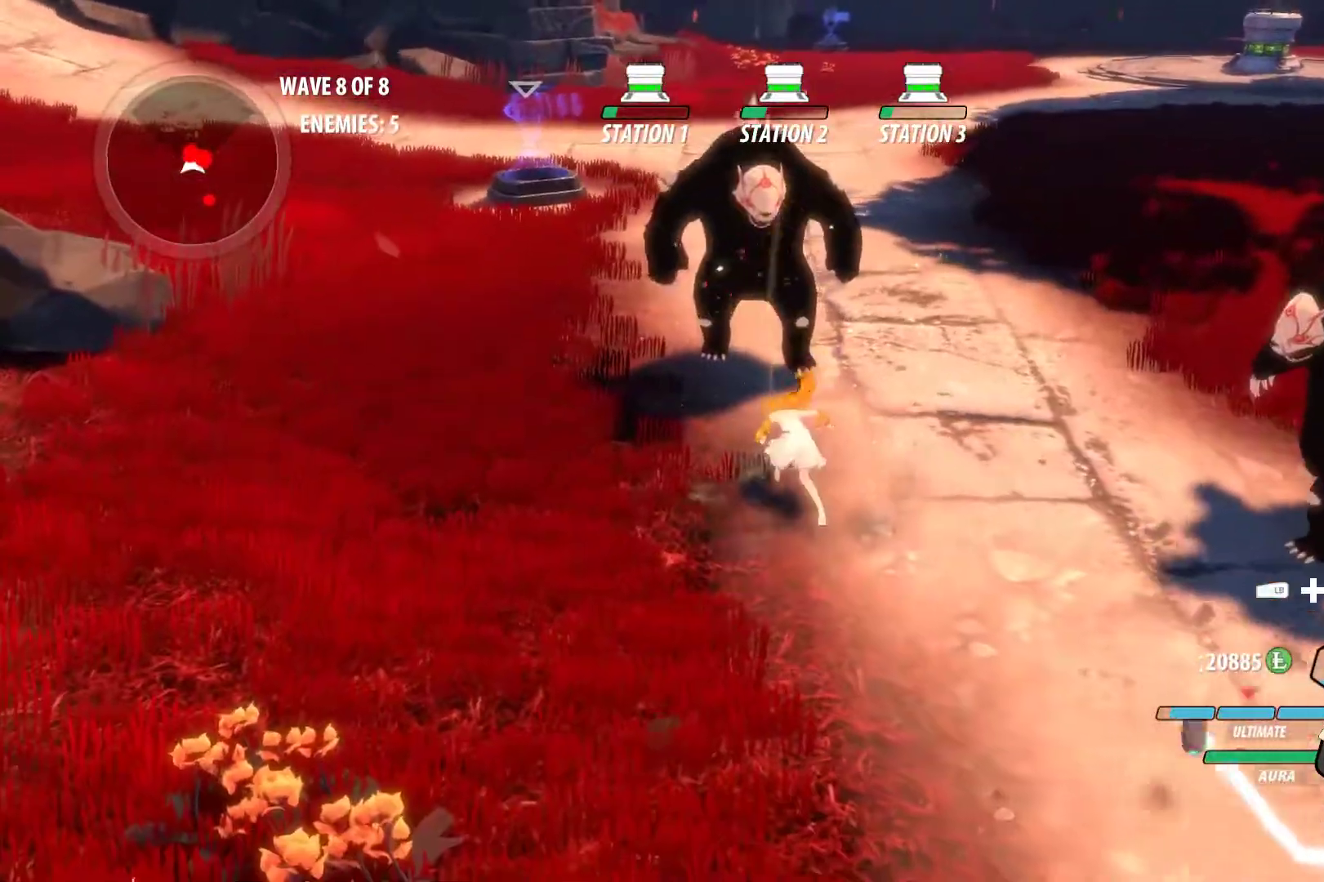
{"buttons": [], "left_stick": "down-left", "right_stick": "center", "events": [[17, "B", "up"], [50, "left_stick", "down-right"], [283, "left_stick", "center"], [500, "left_stick", "down-left"]]}
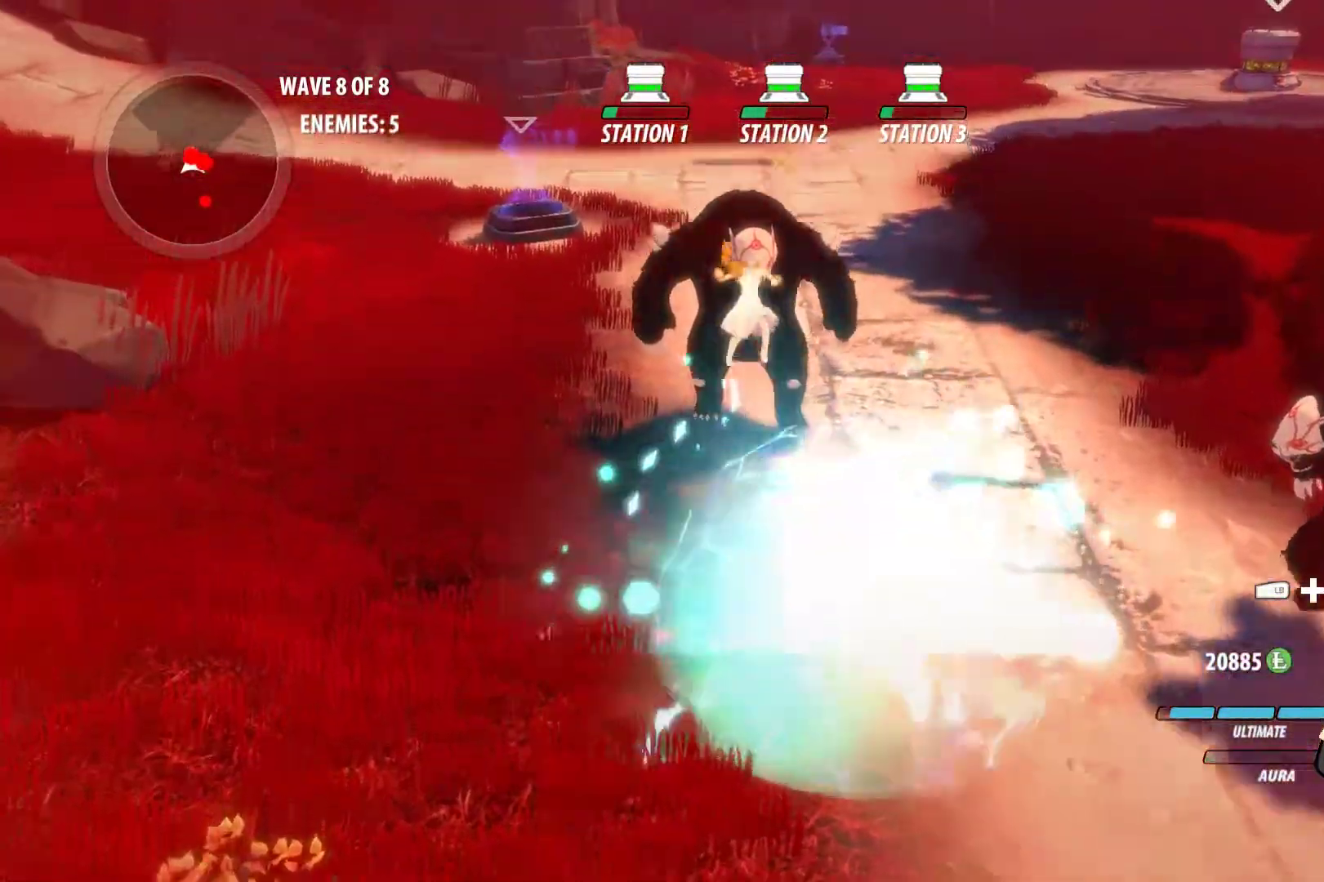
{"buttons": ["L1"], "left_stick": "left", "right_stick": "center", "events": [[100, "L1", "down"], [217, "L1", "up"], [217, "left_stick", "center"], [383, "A", "down"], [383, "left_stick", "down-left"], [450, "L1", "down"], [450, "left_stick", "left"], [483, "A", "up"]]}
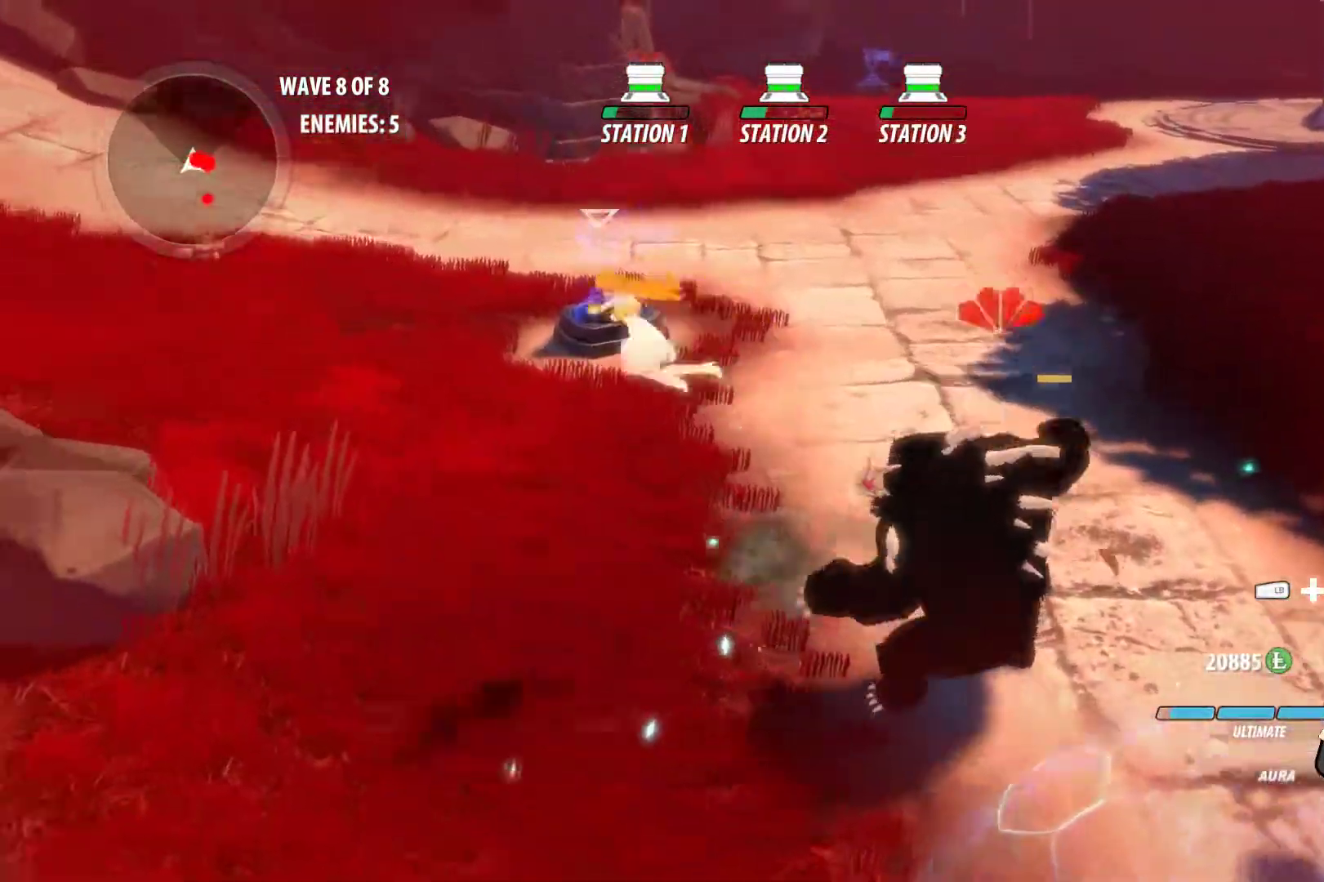
{"buttons": ["A", "L1"], "left_stick": "up", "right_stick": "center", "events": [[50, "L1", "up"], [67, "right_stick", "left"], [83, "left_stick", "up-left"], [250, "left_stick", "up"], [417, "right_stick", "center"], [467, "A", "down"], [500, "L1", "down"]]}
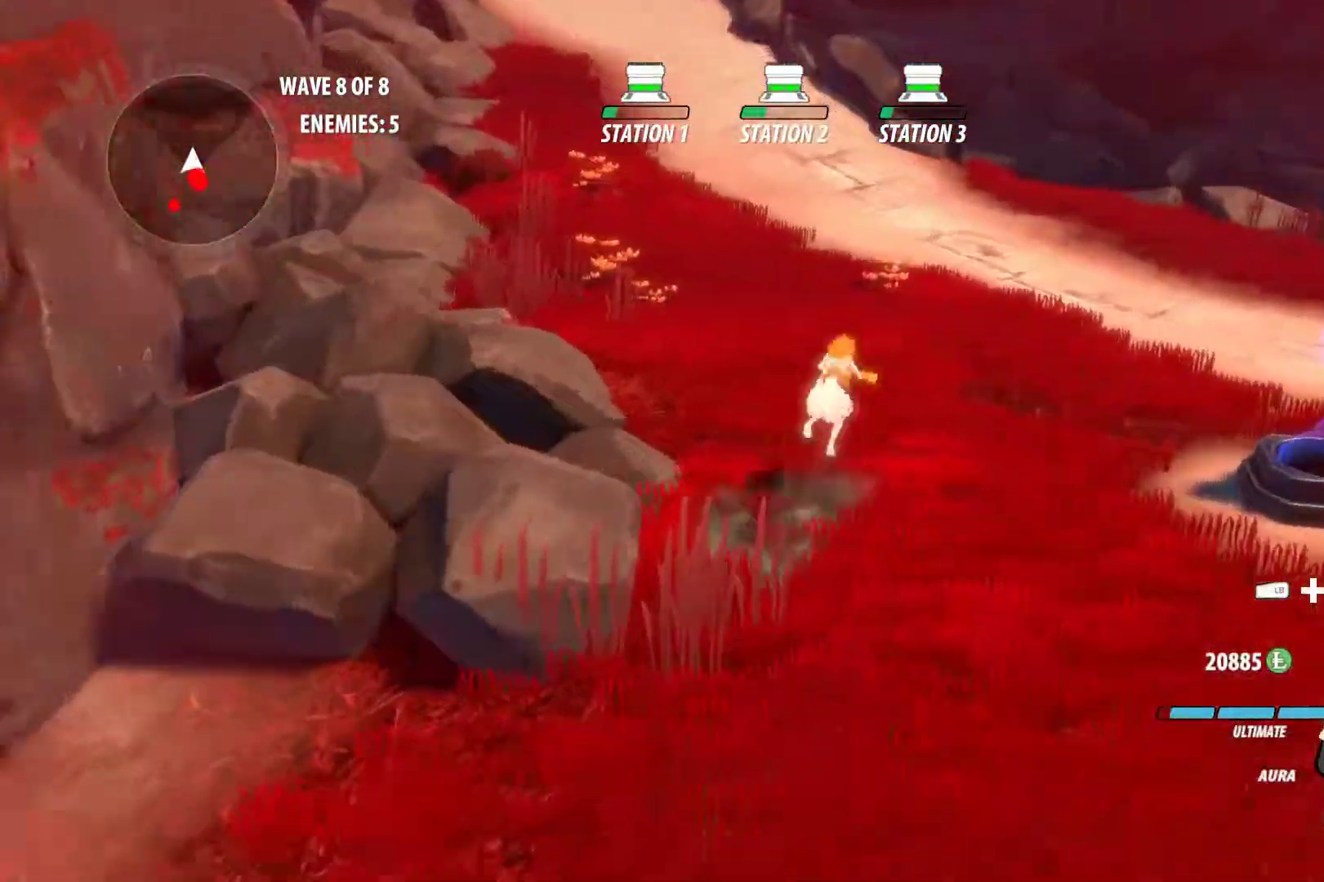
{"buttons": [], "left_stick": "right", "right_stick": "left", "events": [[83, "A", "up"], [100, "L1", "up"], [100, "right_stick", "down-left"], [150, "right_stick", "left"], [167, "left_stick", "right"]]}
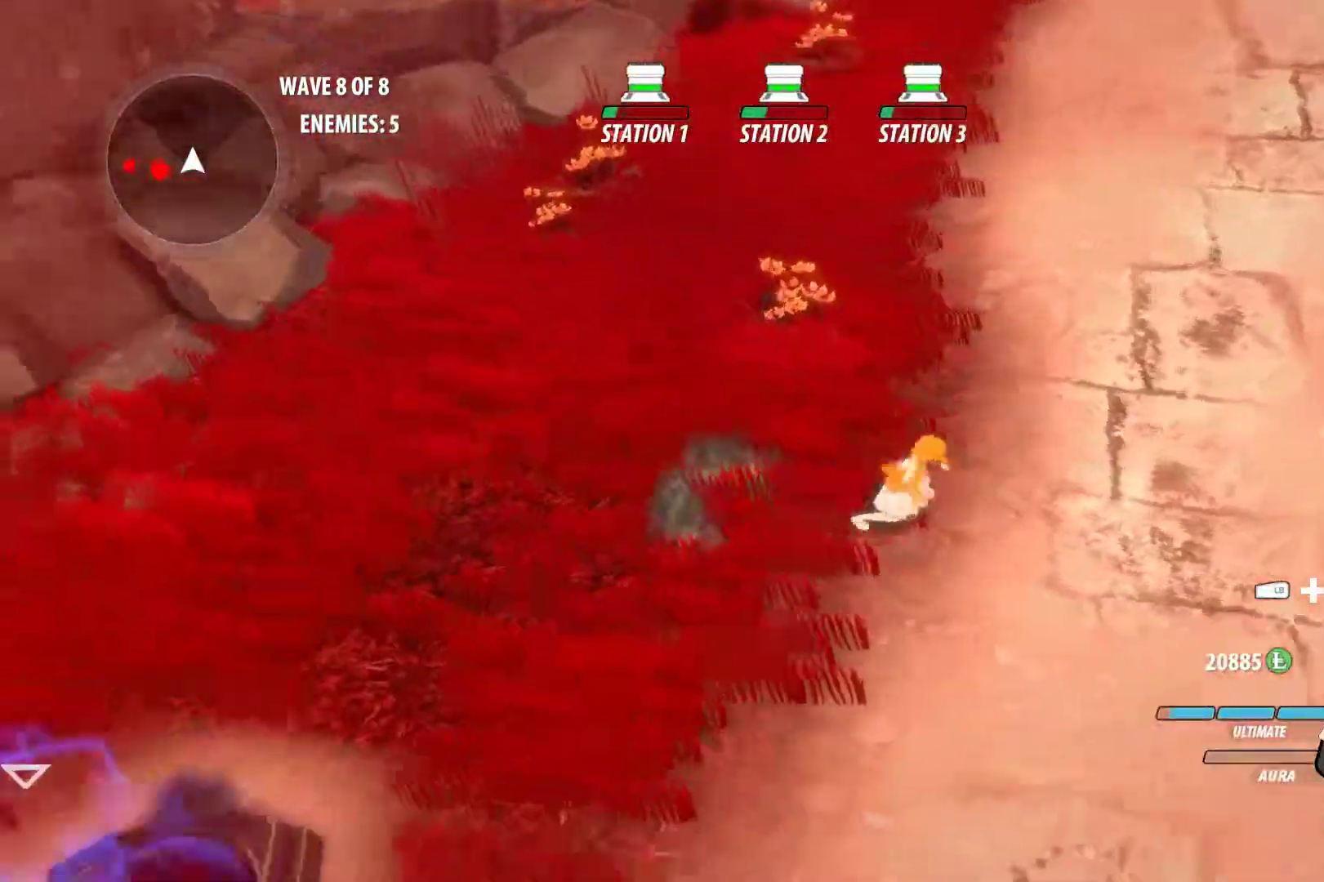
{"buttons": [], "left_stick": "center", "right_stick": "left", "events": [[67, "left_stick", "down-right"], [117, "L1", "down"], [250, "L1", "up"], [350, "left_stick", "center"]]}
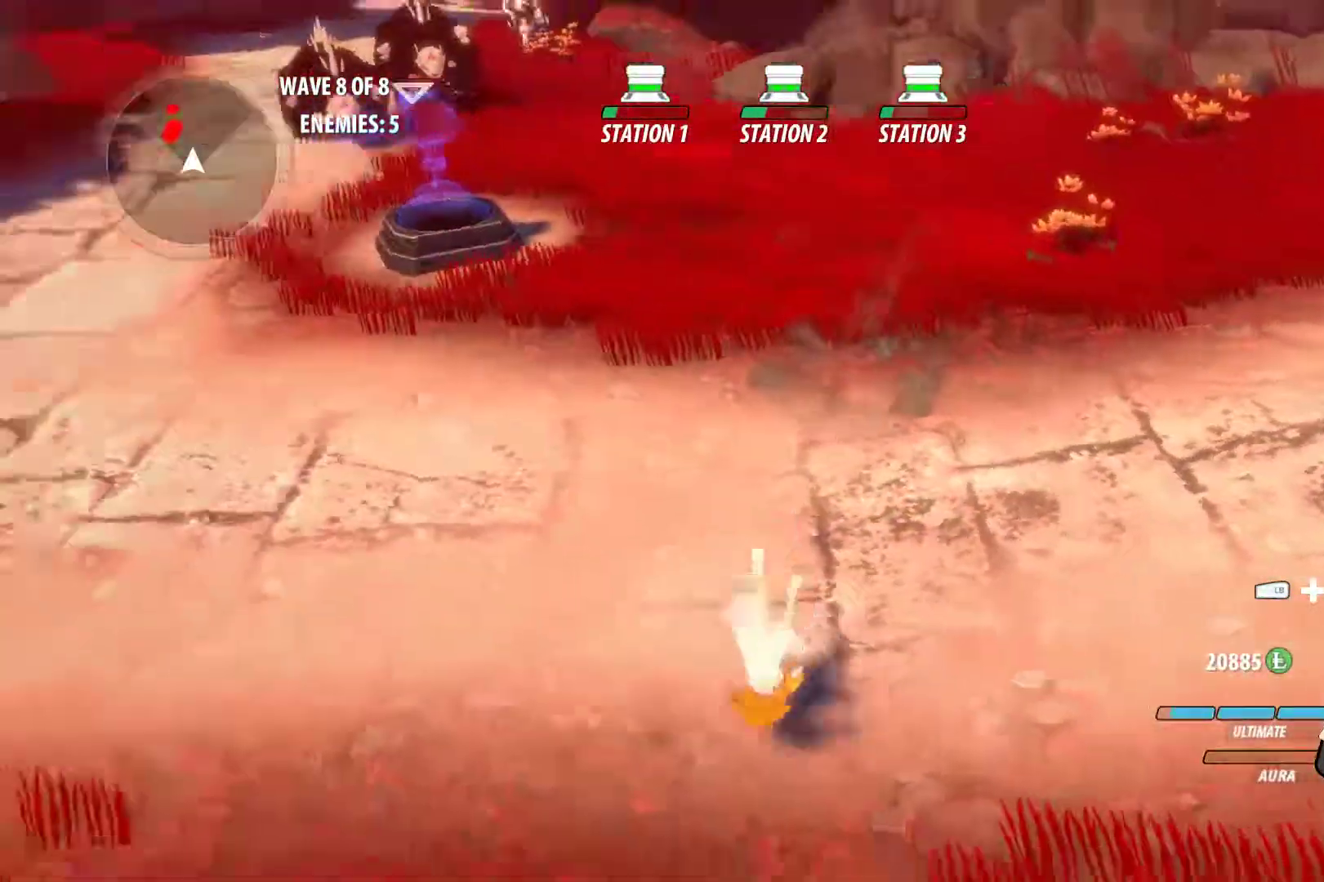
{"buttons": [], "left_stick": "down-right", "right_stick": "center", "events": [[200, "left_stick", "right"], [250, "right_stick", "center"], [317, "left_stick", "up-left"], [433, "left_stick", "down-right"]]}
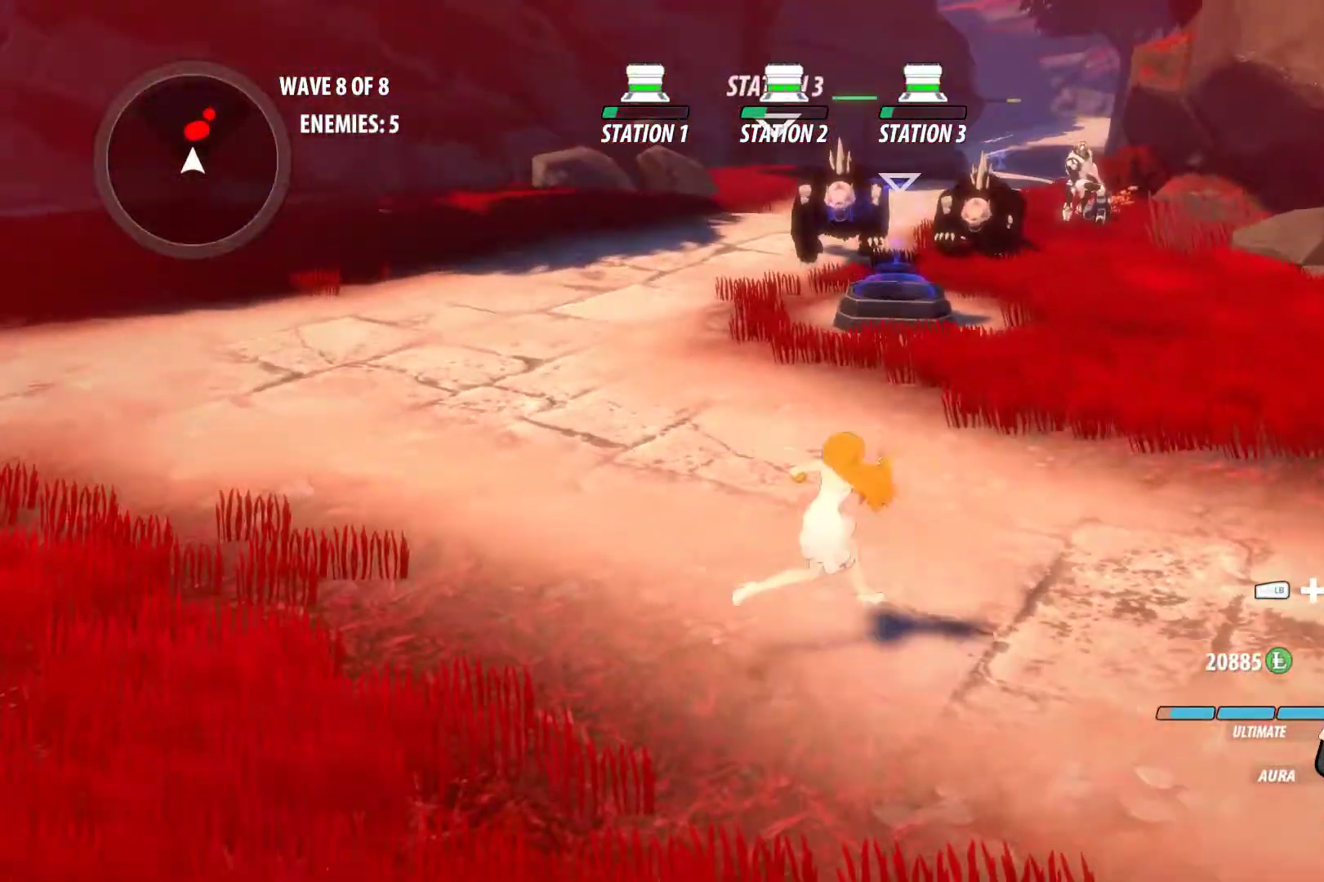
{"buttons": [], "left_stick": "down-right", "right_stick": "center", "events": [[83, "left_stick", "up-left"], [167, "left_stick", "down-right"], [317, "left_stick", "up-left"], [400, "left_stick", "down-right"]]}
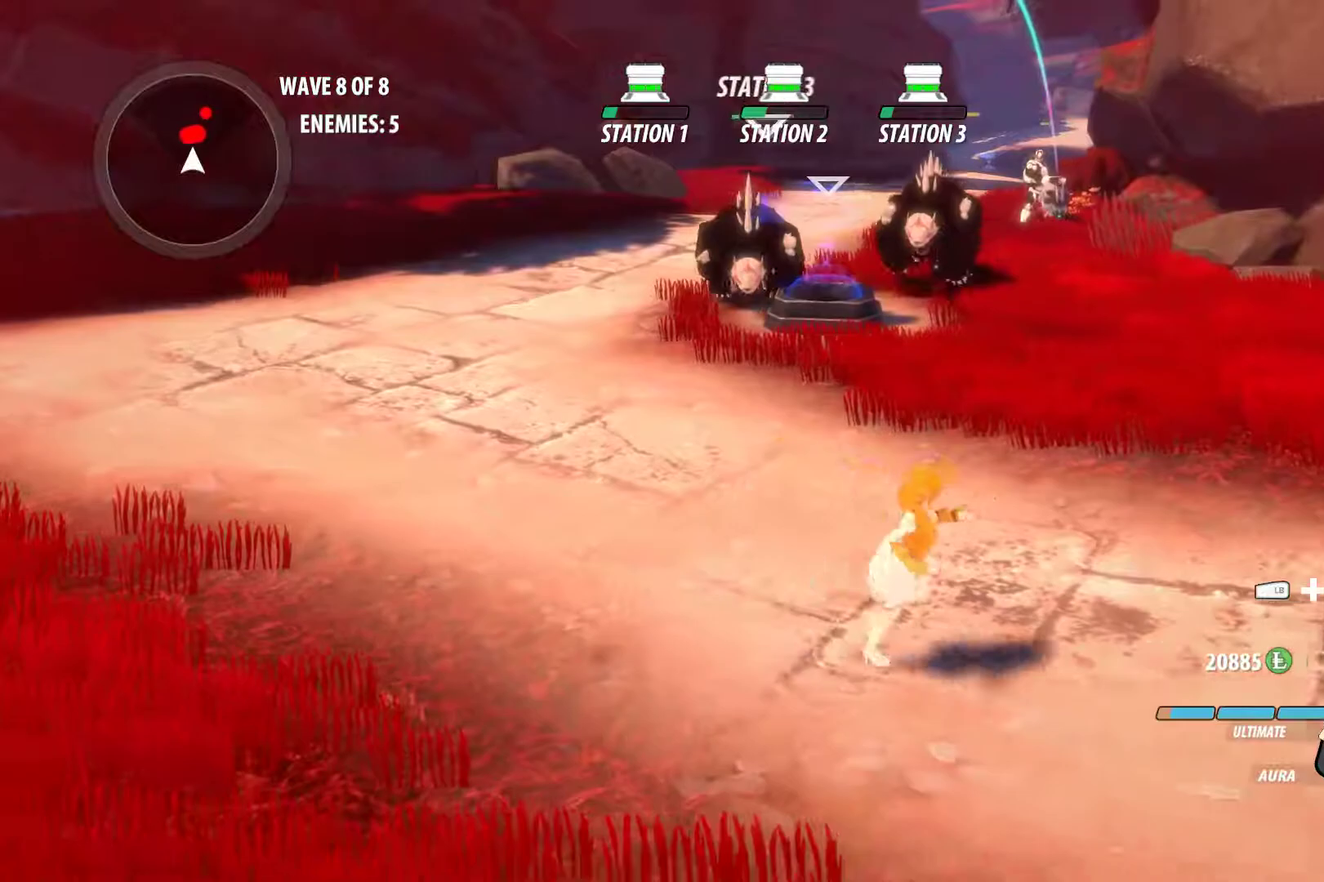
{"buttons": [], "left_stick": "down-right", "right_stick": "center", "events": [[33, "A", "down"], [33, "left_stick", "right"], [100, "L1", "down"], [167, "A", "up"], [217, "L1", "up"], [267, "left_stick", "down-right"]]}
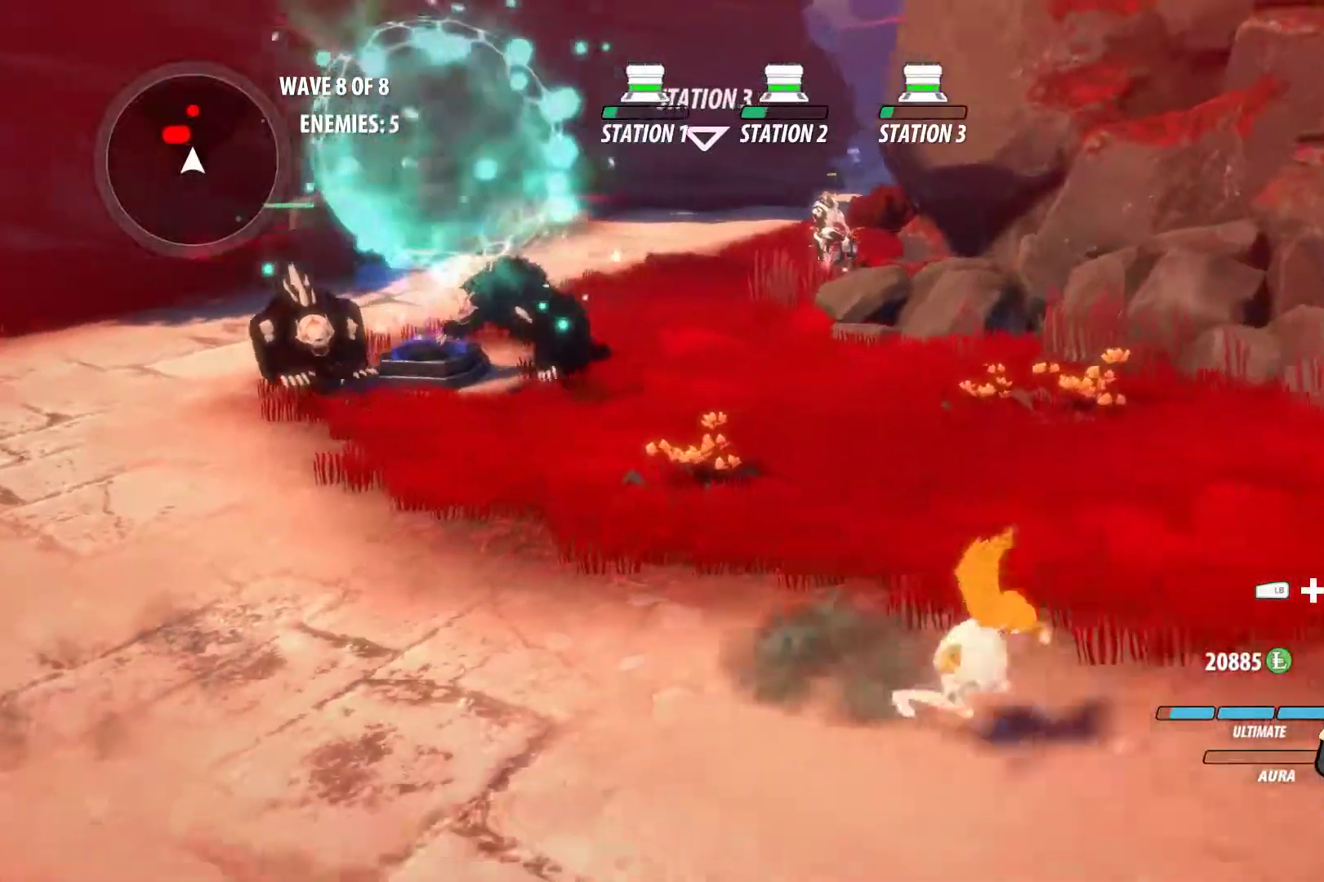
{"buttons": [], "left_stick": "right", "right_stick": "center", "events": [[50, "left_stick", "left"], [183, "left_stick", "right"], [333, "left_stick", "up-left"], [500, "left_stick", "right"]]}
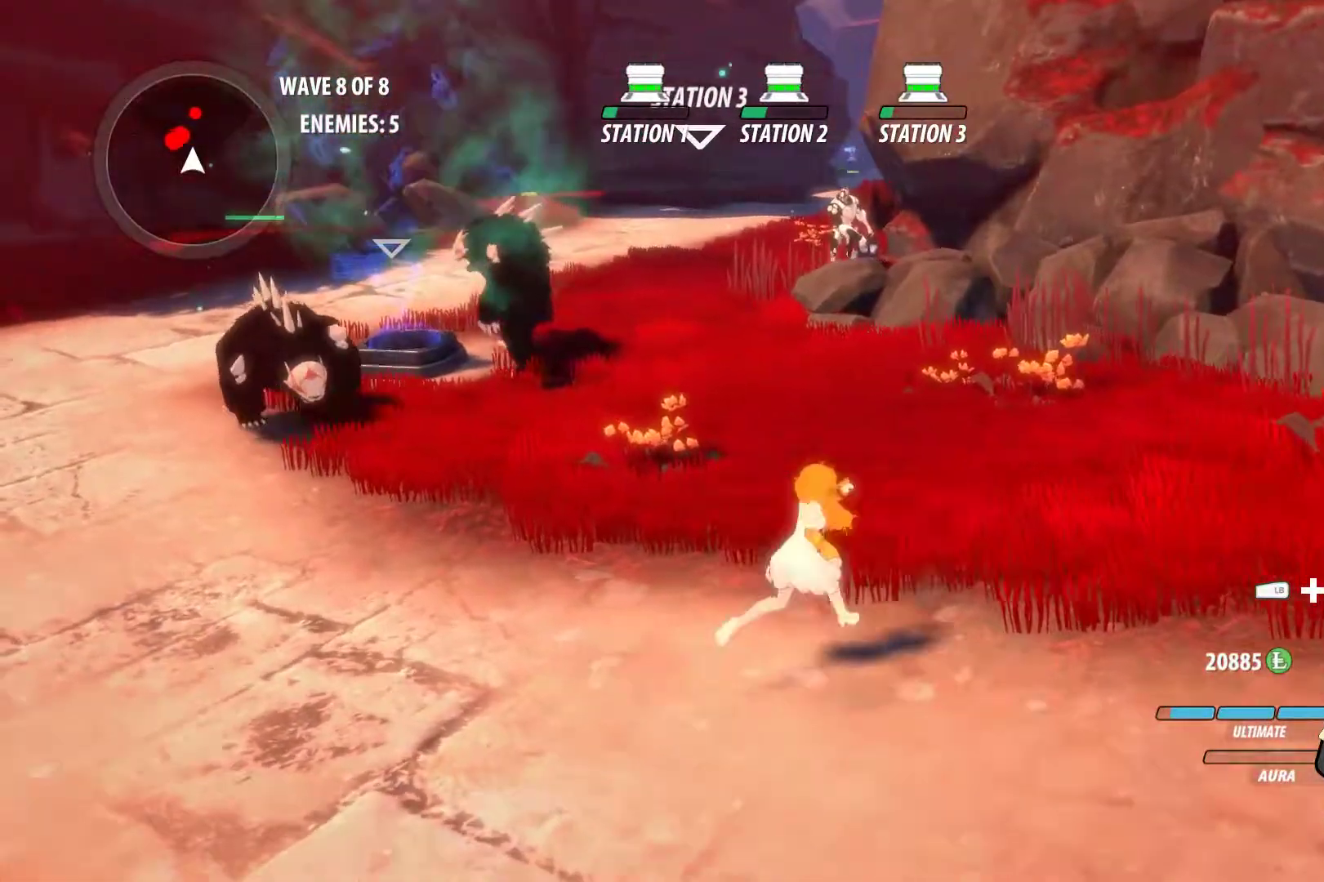
{"buttons": [], "left_stick": "down-right", "right_stick": "center", "events": [[133, "left_stick", "down-right"], [200, "A", "down"], [233, "L1", "down"], [333, "A", "up"], [367, "L1", "up"]]}
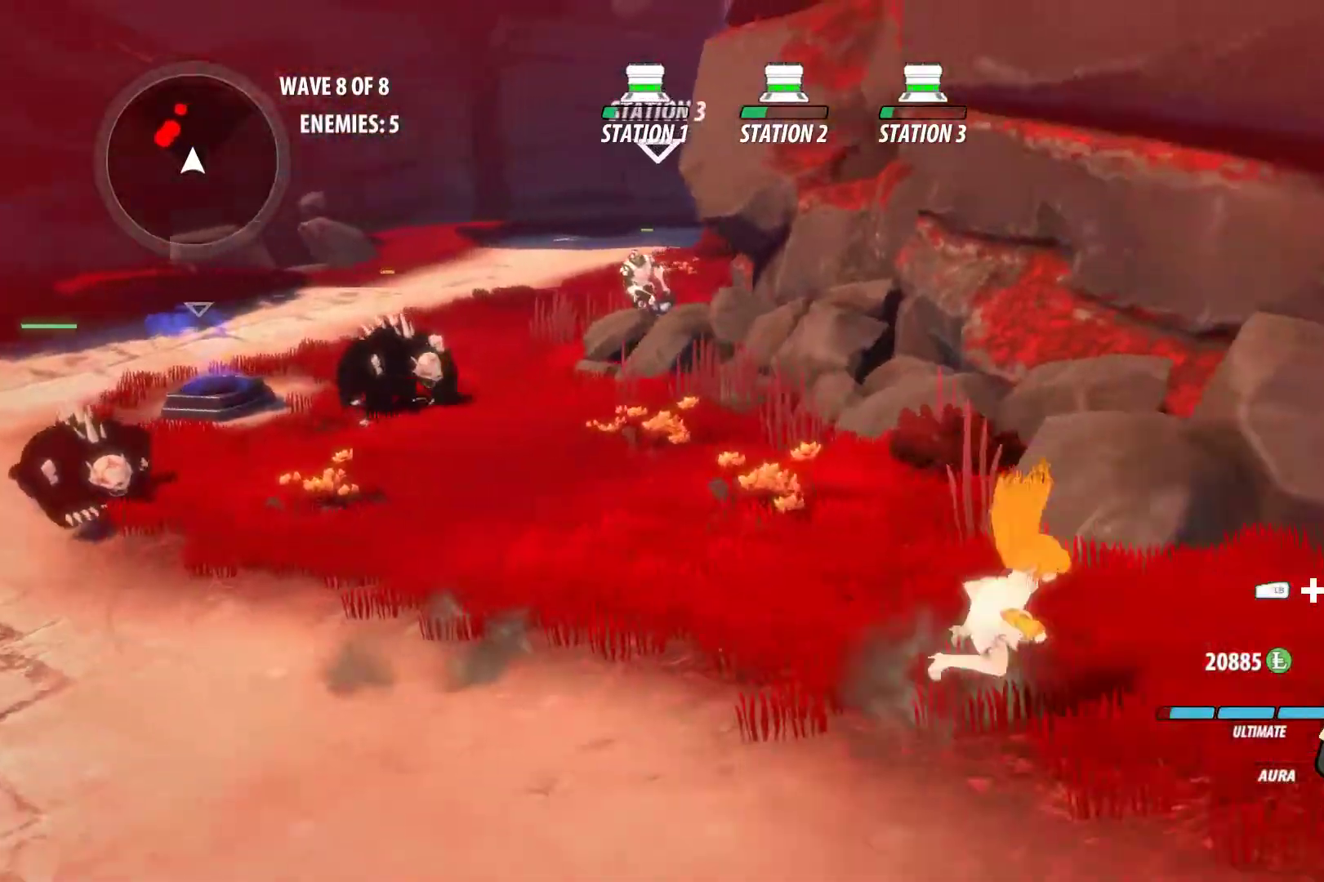
{"buttons": [], "left_stick": "down-right", "right_stick": "center", "events": [[50, "left_stick", "down"], [150, "left_stick", "down-left"], [300, "left_stick", "down"], [367, "L1", "down"], [417, "left_stick", "down-right"], [467, "L1", "up"]]}
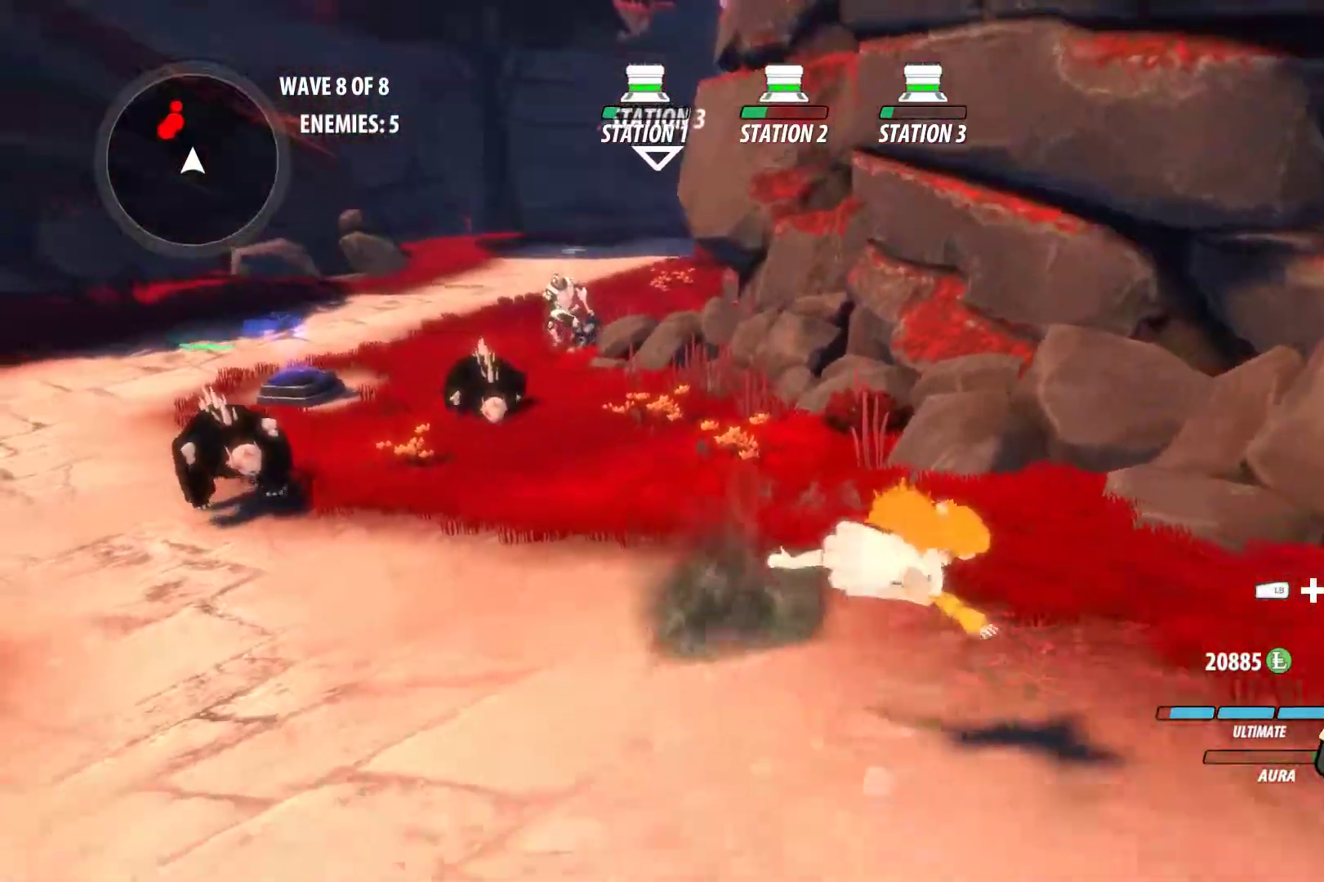
{"buttons": ["L1"], "left_stick": "down-right", "right_stick": "center", "events": [[450, "L1", "down"]]}
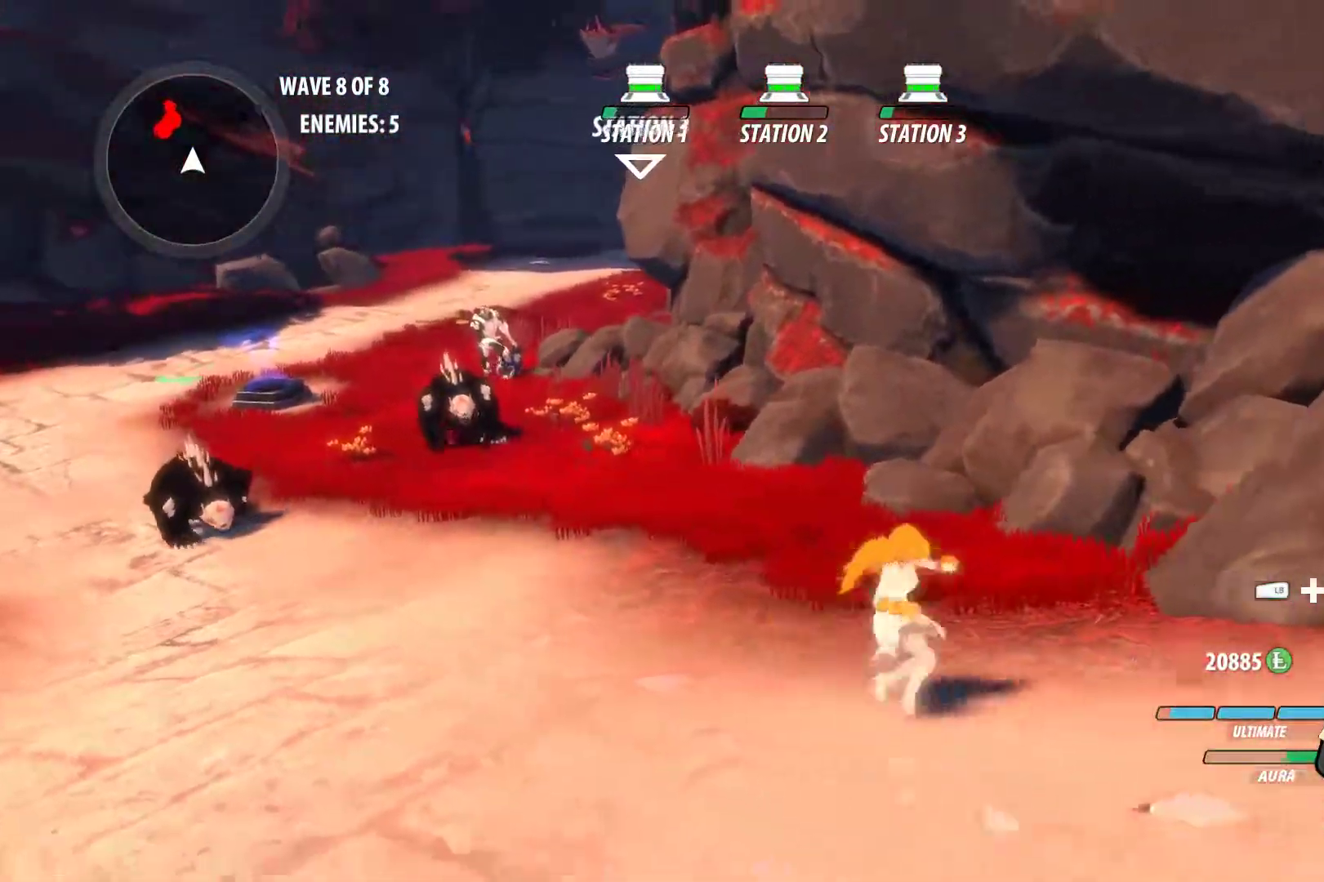
{"buttons": [], "left_stick": "up-left", "right_stick": "center", "events": [[67, "L1", "up"], [117, "L1", "down"], [250, "L1", "up"], [267, "left_stick", "center"], [467, "left_stick", "up-left"]]}
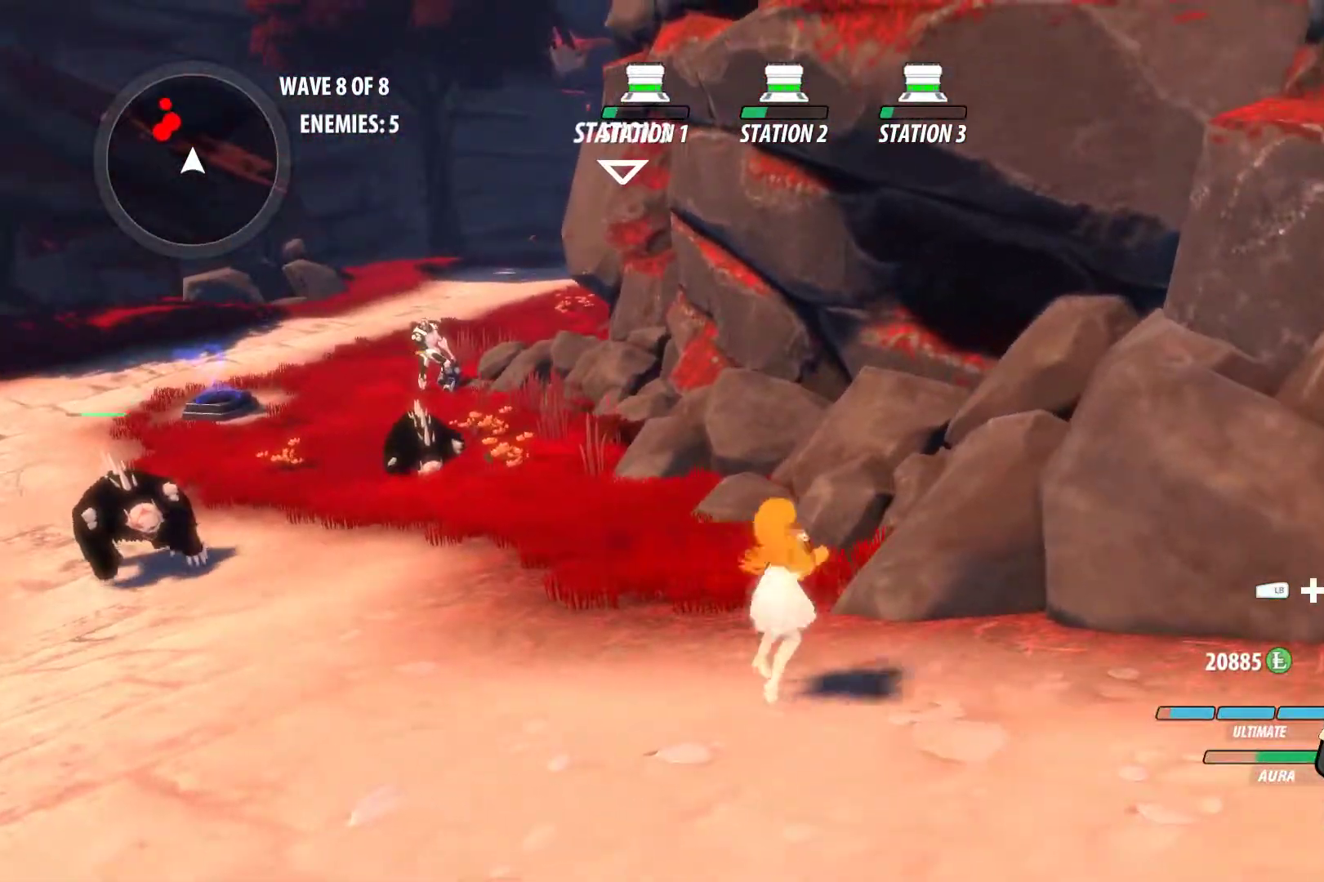
{"buttons": [], "left_stick": "center", "right_stick": "center", "events": [[167, "left_stick", "down-right"], [267, "left_stick", "up-left"], [417, "left_stick", "down-right"], [500, "left_stick", "center"]]}
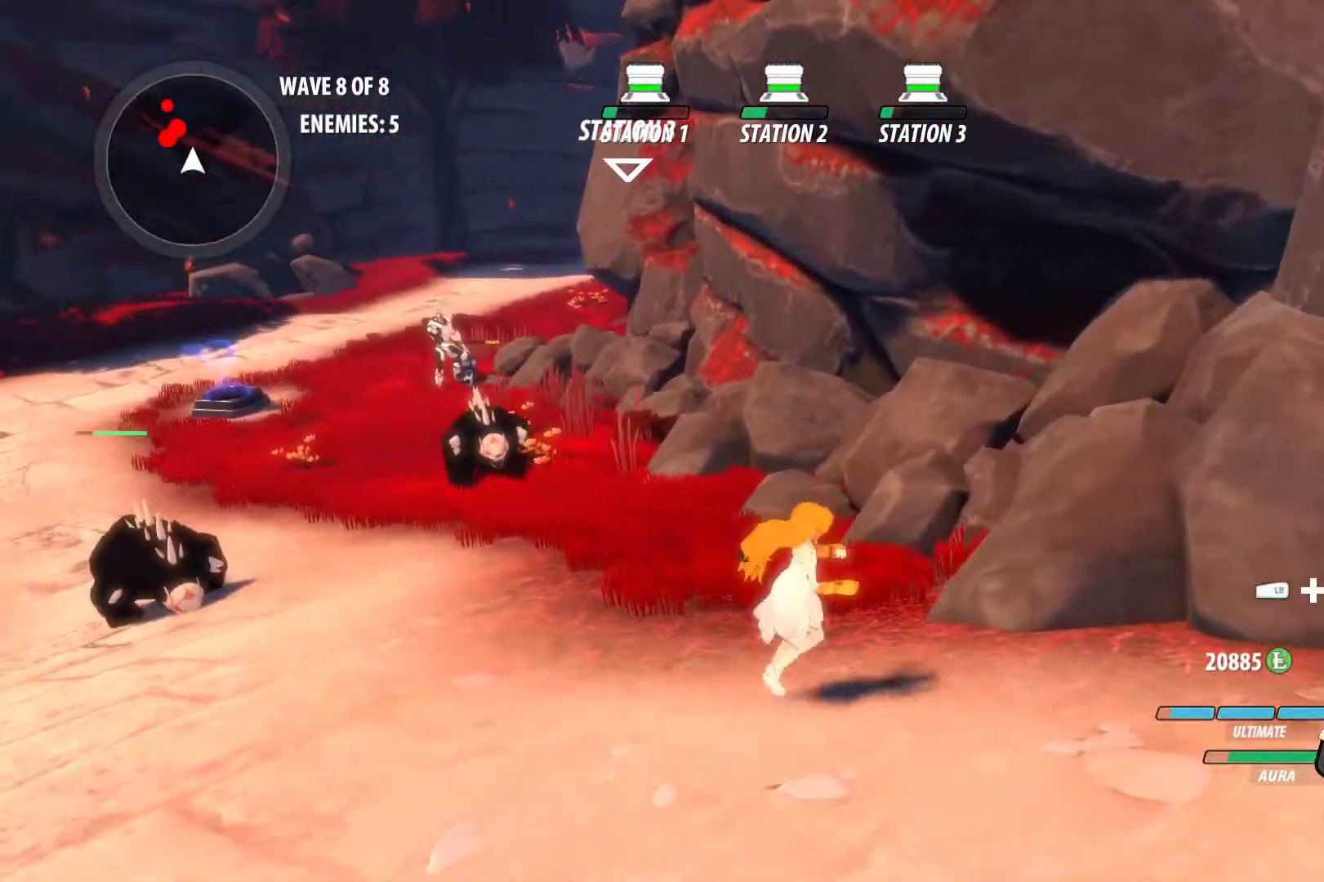
{"buttons": [], "left_stick": "down-right", "right_stick": "center", "events": [[17, "left_stick", "up-left"], [117, "left_stick", "center"], [217, "left_stick", "up-left"], [467, "left_stick", "down-right"]]}
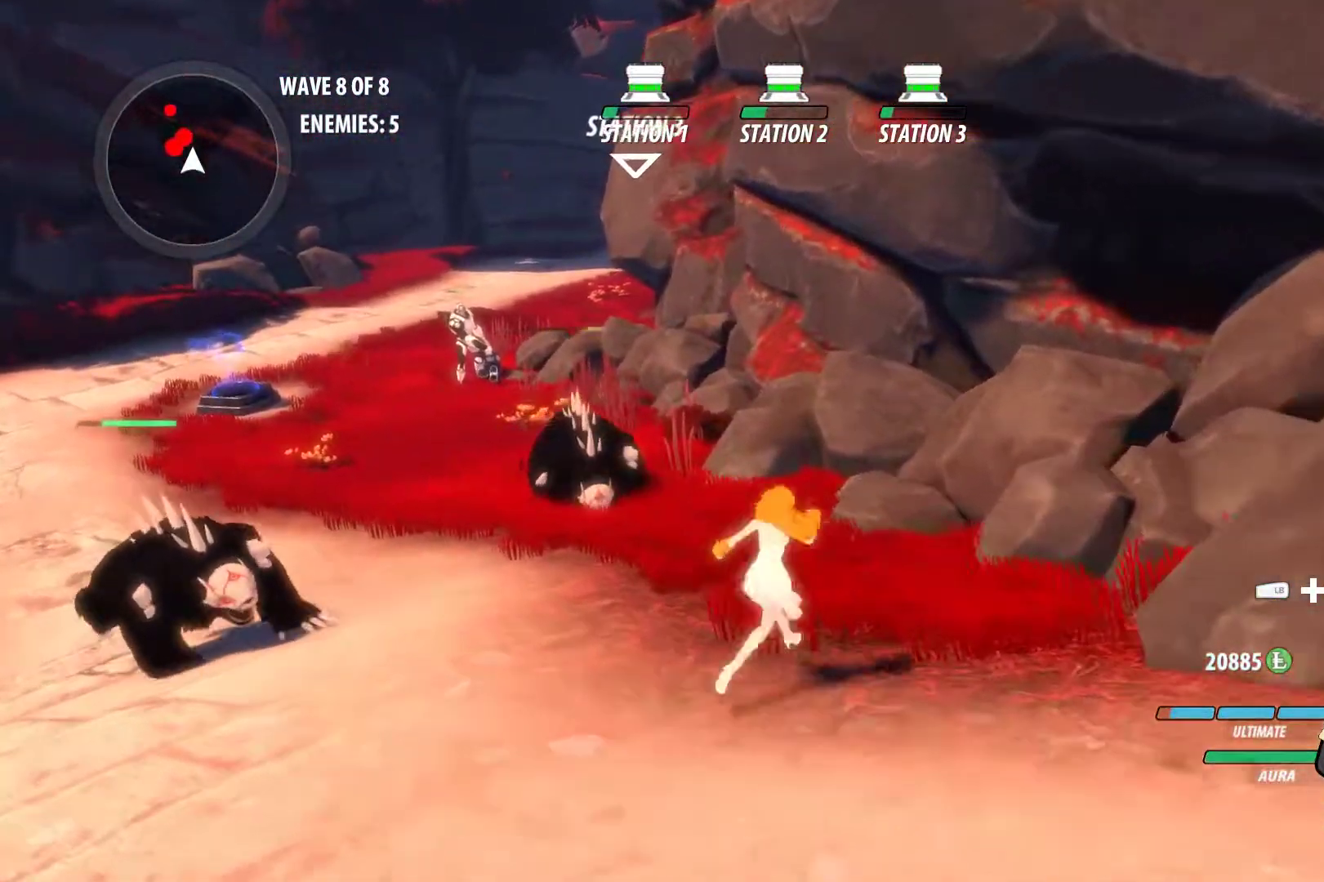
{"buttons": [], "left_stick": "center", "right_stick": "center", "events": [[50, "left_stick", "down"], [183, "left_stick", "up-left"], [300, "left_stick", "center"]]}
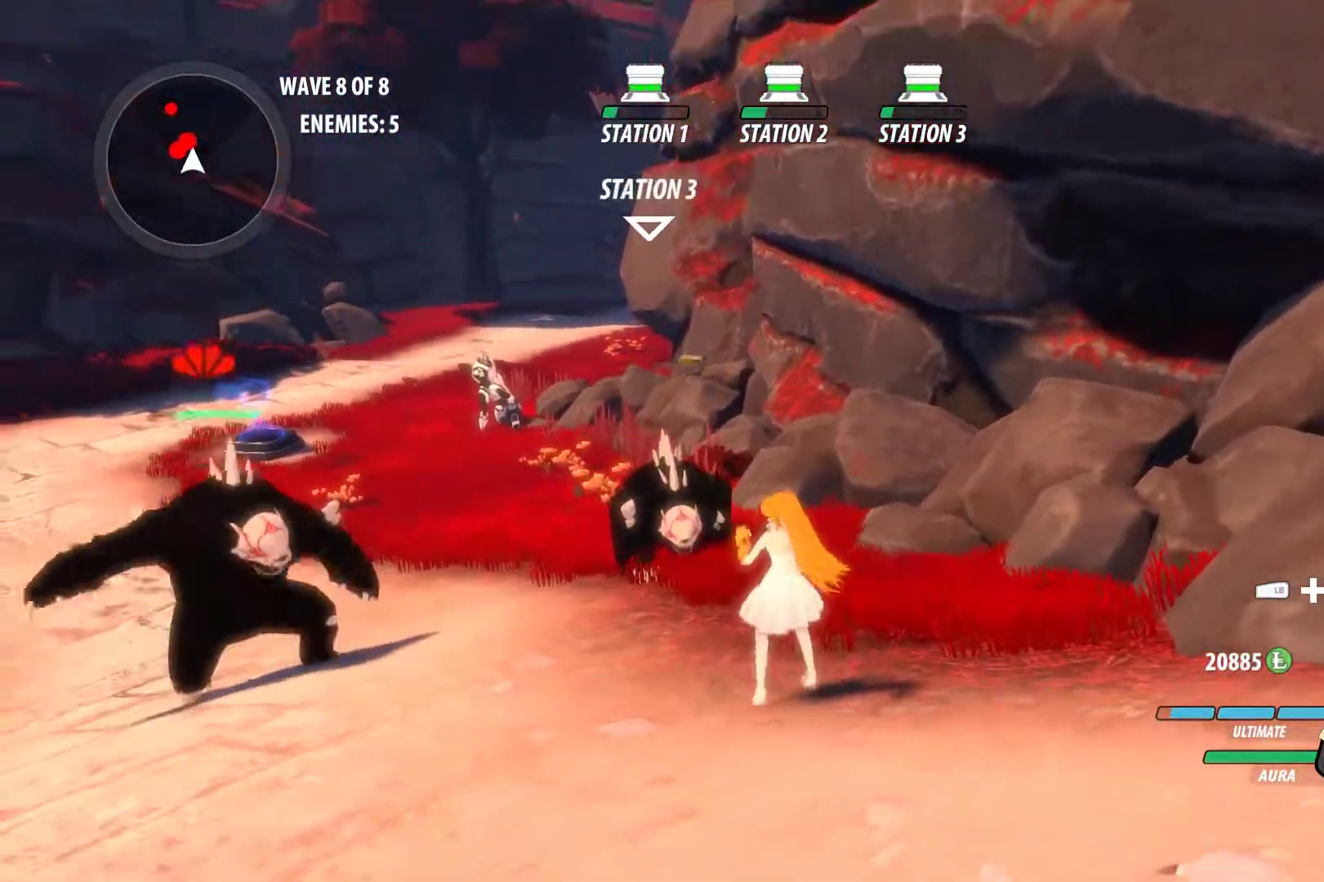
{"buttons": [], "left_stick": "center", "right_stick": "center", "events": []}
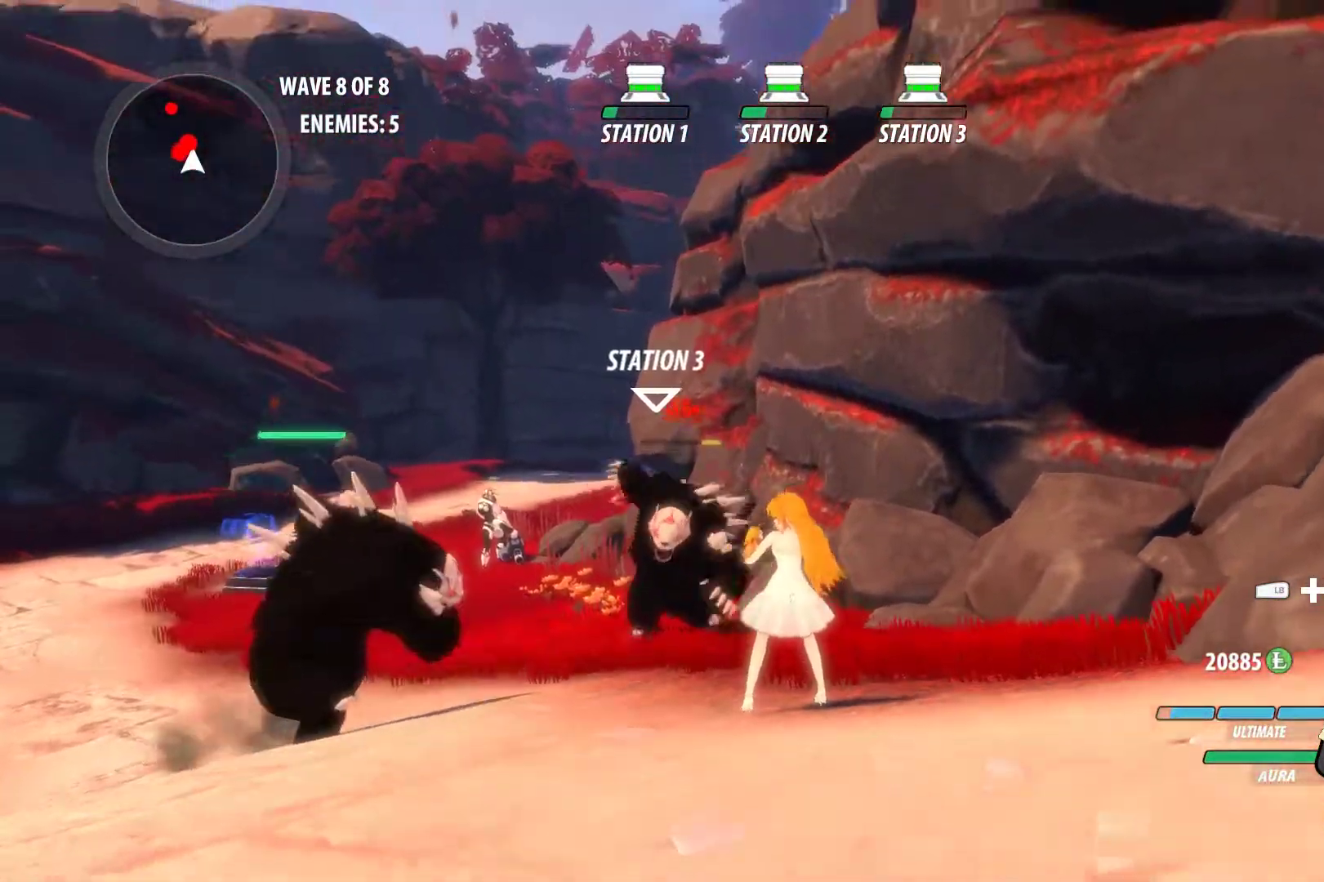
{"buttons": [], "left_stick": "center", "right_stick": "center", "events": [[50, "right_stick", "down"], [167, "left_stick", "up-left"], [233, "L1", "down"], [250, "right_stick", "center"], [267, "L1", "up"], [400, "left_stick", "center"]]}
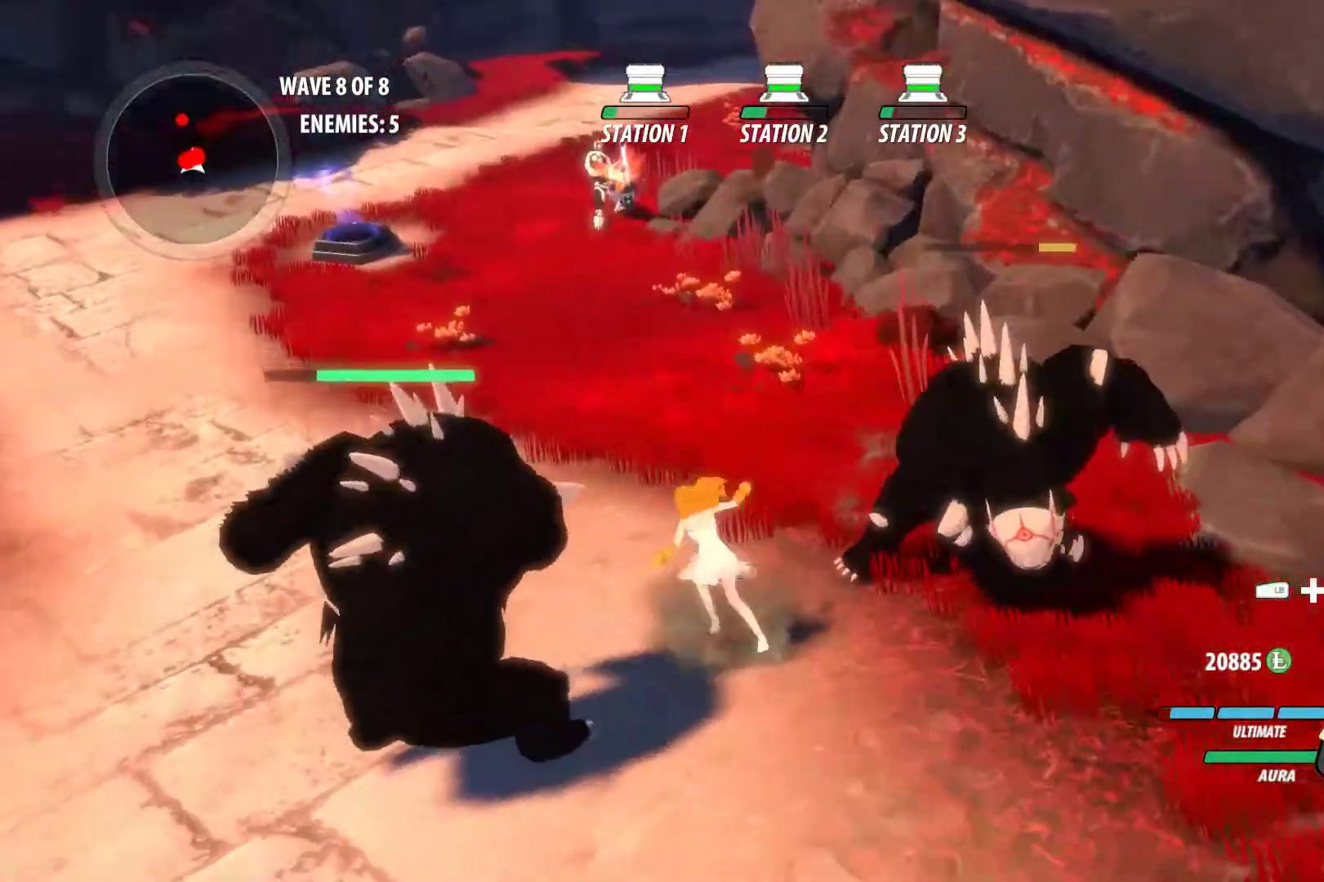
{"buttons": [], "left_stick": "up-left", "right_stick": "center", "events": [[117, "left_stick", "up"], [333, "A", "down"], [350, "left_stick", "up-left"], [367, "L1", "down"], [467, "A", "up"], [467, "L1", "up"]]}
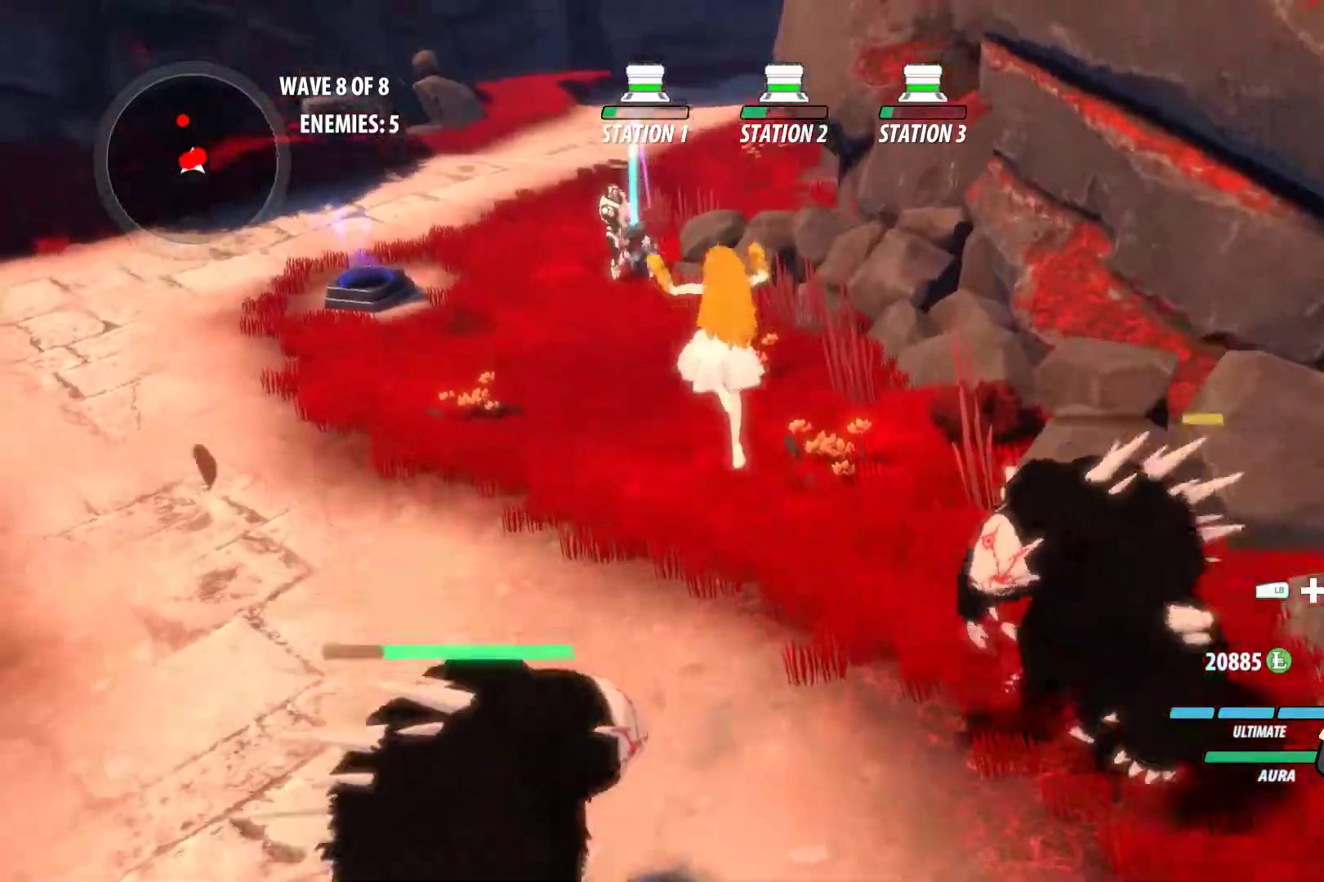
{"buttons": [], "left_stick": "up", "right_stick": "center", "events": [[50, "L1", "down"], [133, "L1", "up"], [167, "left_stick", "center"], [200, "right_stick", "down-right"], [250, "left_stick", "up"], [367, "right_stick", "center"]]}
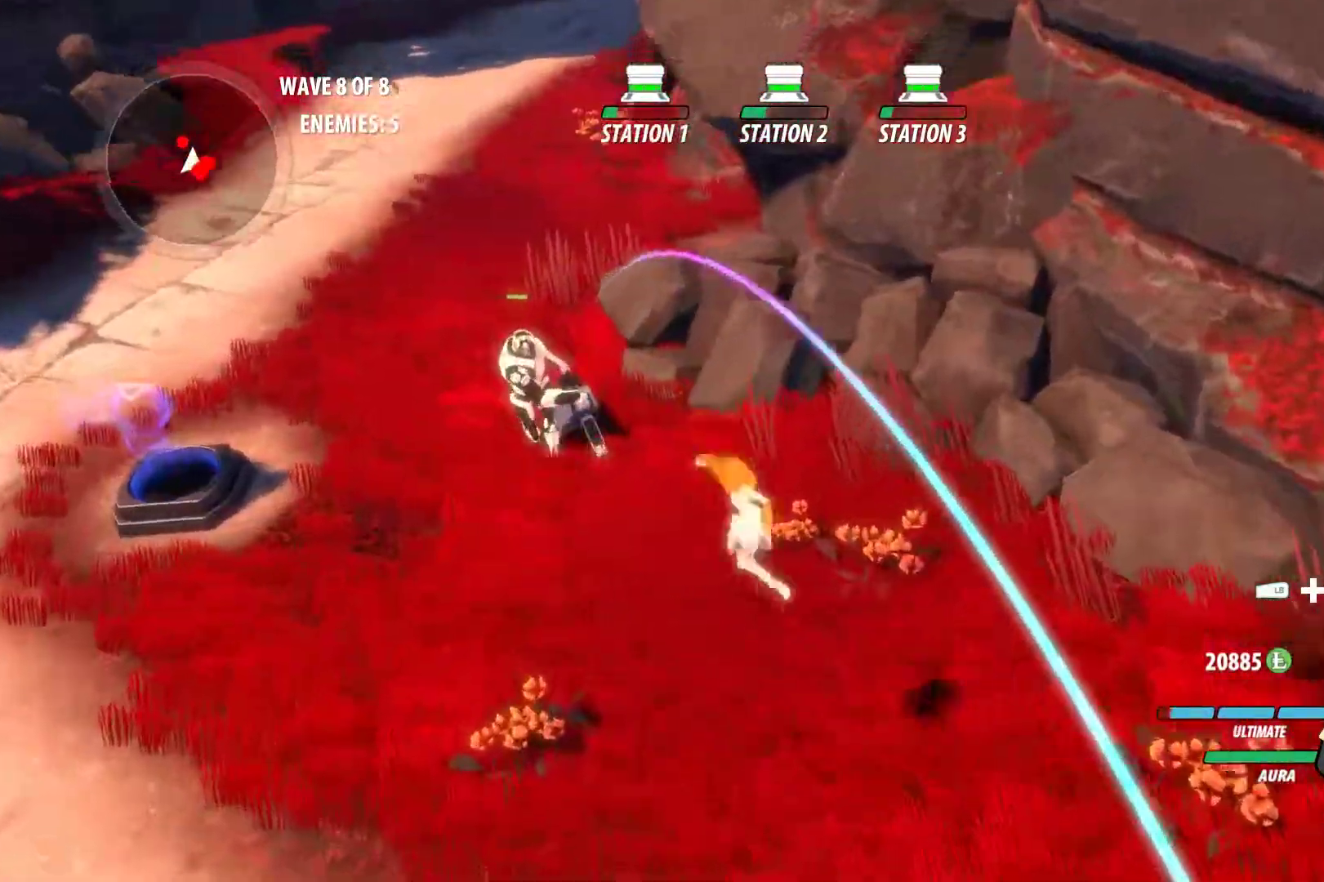
{"buttons": ["B"], "left_stick": "up-left", "right_stick": "center", "events": [[200, "A", "down"], [217, "L1", "down"], [267, "A", "up"], [267, "Y", "down"], [400, "L1", "up"], [450, "B", "down"], [450, "Y", "up"], [467, "left_stick", "up-left"]]}
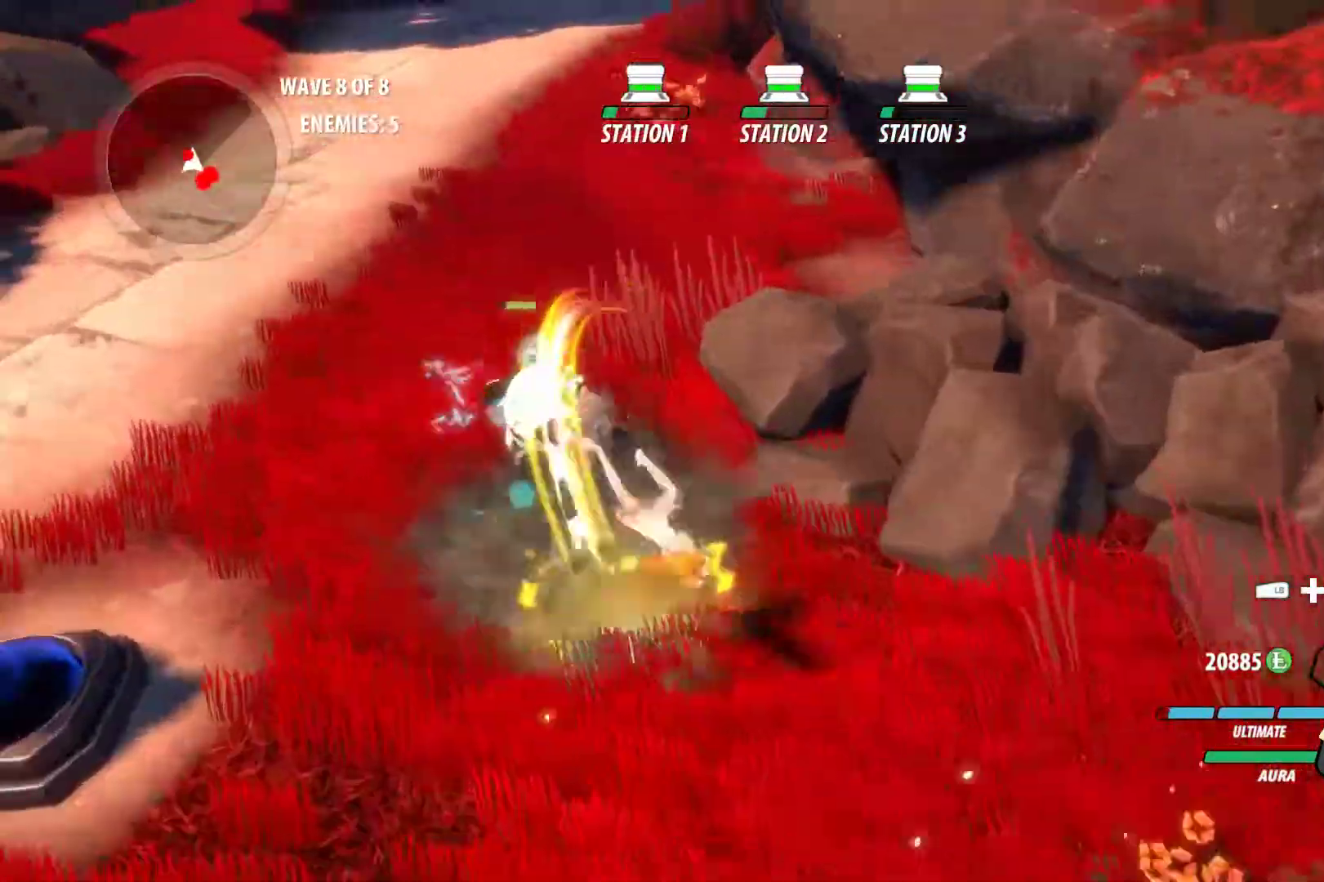
{"buttons": ["Y", "L1"], "left_stick": "up-left", "right_stick": "center", "events": [[17, "B", "up"], [67, "A", "down"], [83, "L1", "down"], [117, "A", "up"], [117, "Y", "down"], [233, "L1", "up"], [250, "B", "down"], [250, "Y", "up"], [317, "B", "up"], [333, "A", "down"], [383, "A", "up"], [383, "L1", "down"], [383, "Y", "down"]]}